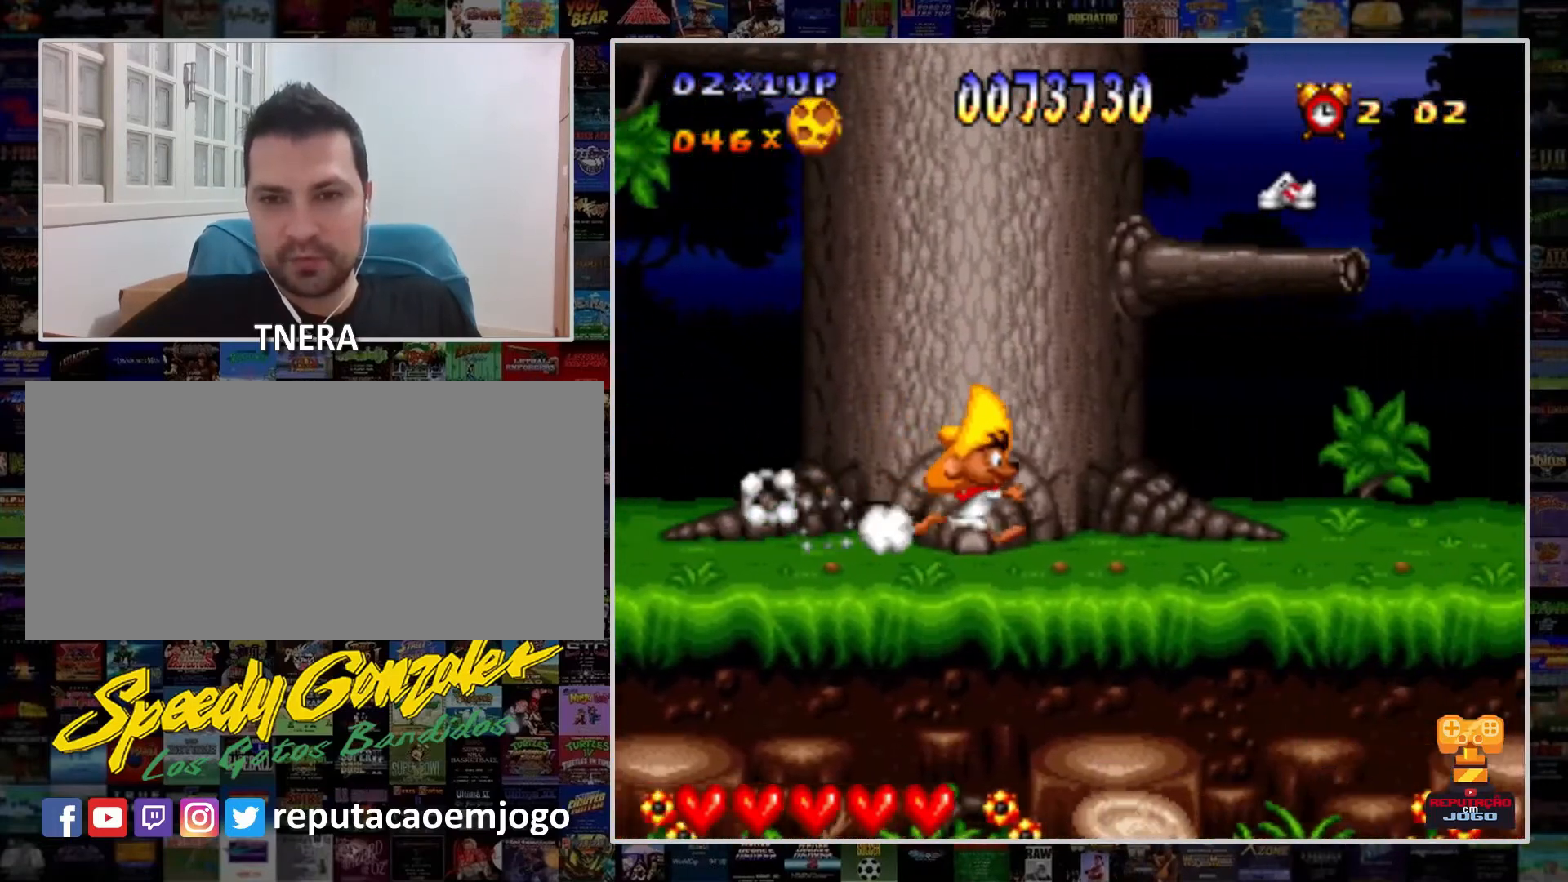
Gameplay with a controller (Nintendo layout); each line is a JSON object with the inputs held at the frame after it. "events" lists button and stick changes between this image and that frame as [ms after this image, input, new state], when the widget could be followed in between. Not read: L3 R3.
{"buttons": ["B", "Y", "DPAD_LEFT"], "events": [[167, "B", "down"], [400, "DPAD_RIGHT", "up"], [500, "DPAD_LEFT", "down"]]}
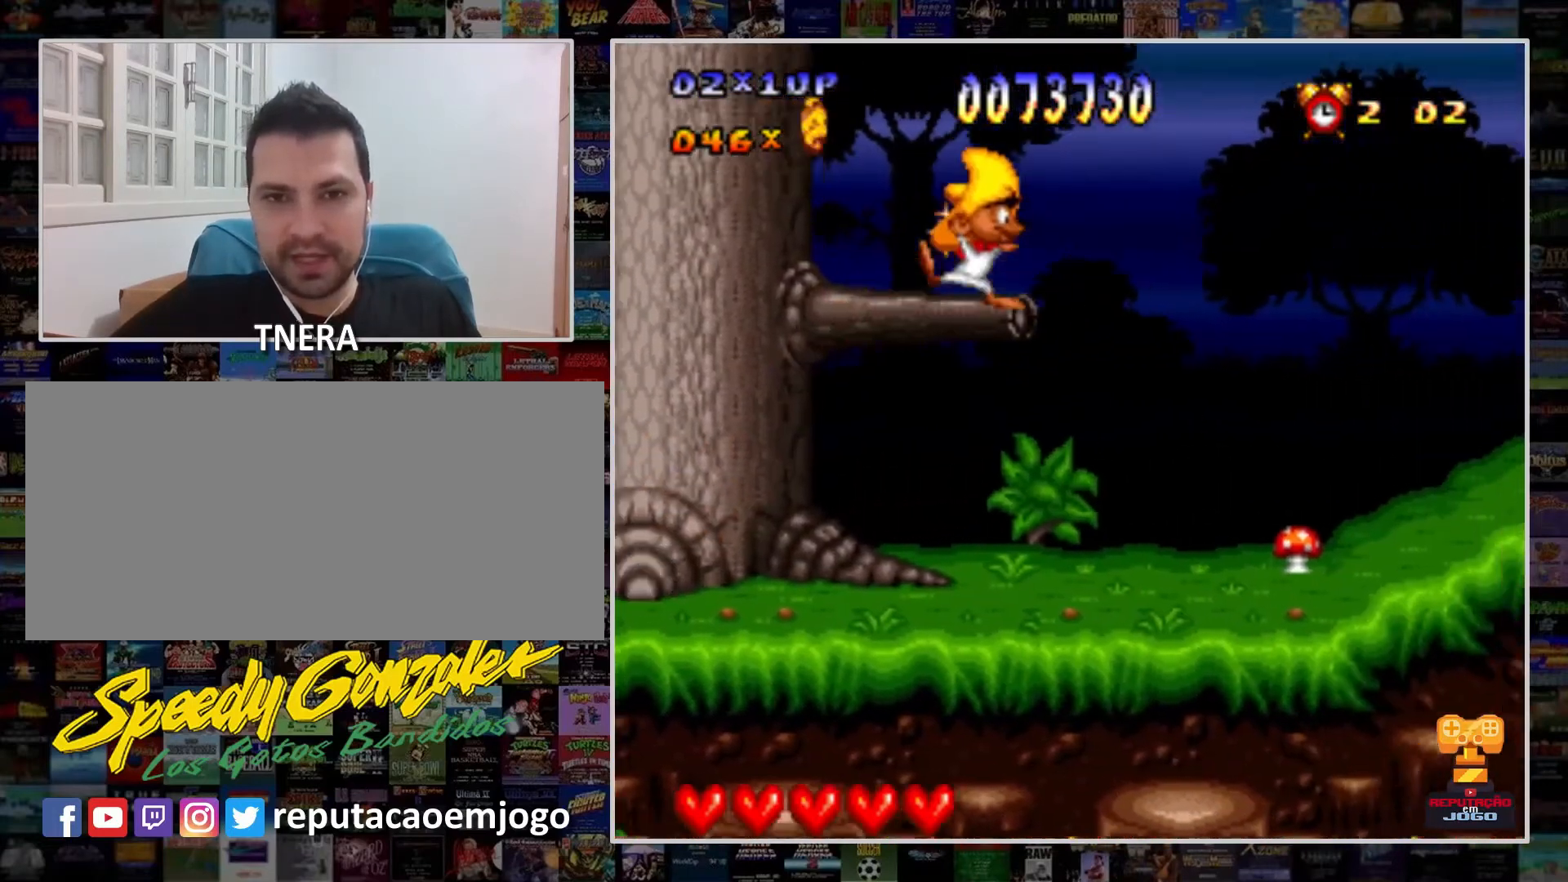
{"buttons": ["Y"], "events": [[433, "B", "up"], [500, "DPAD_LEFT", "up"]]}
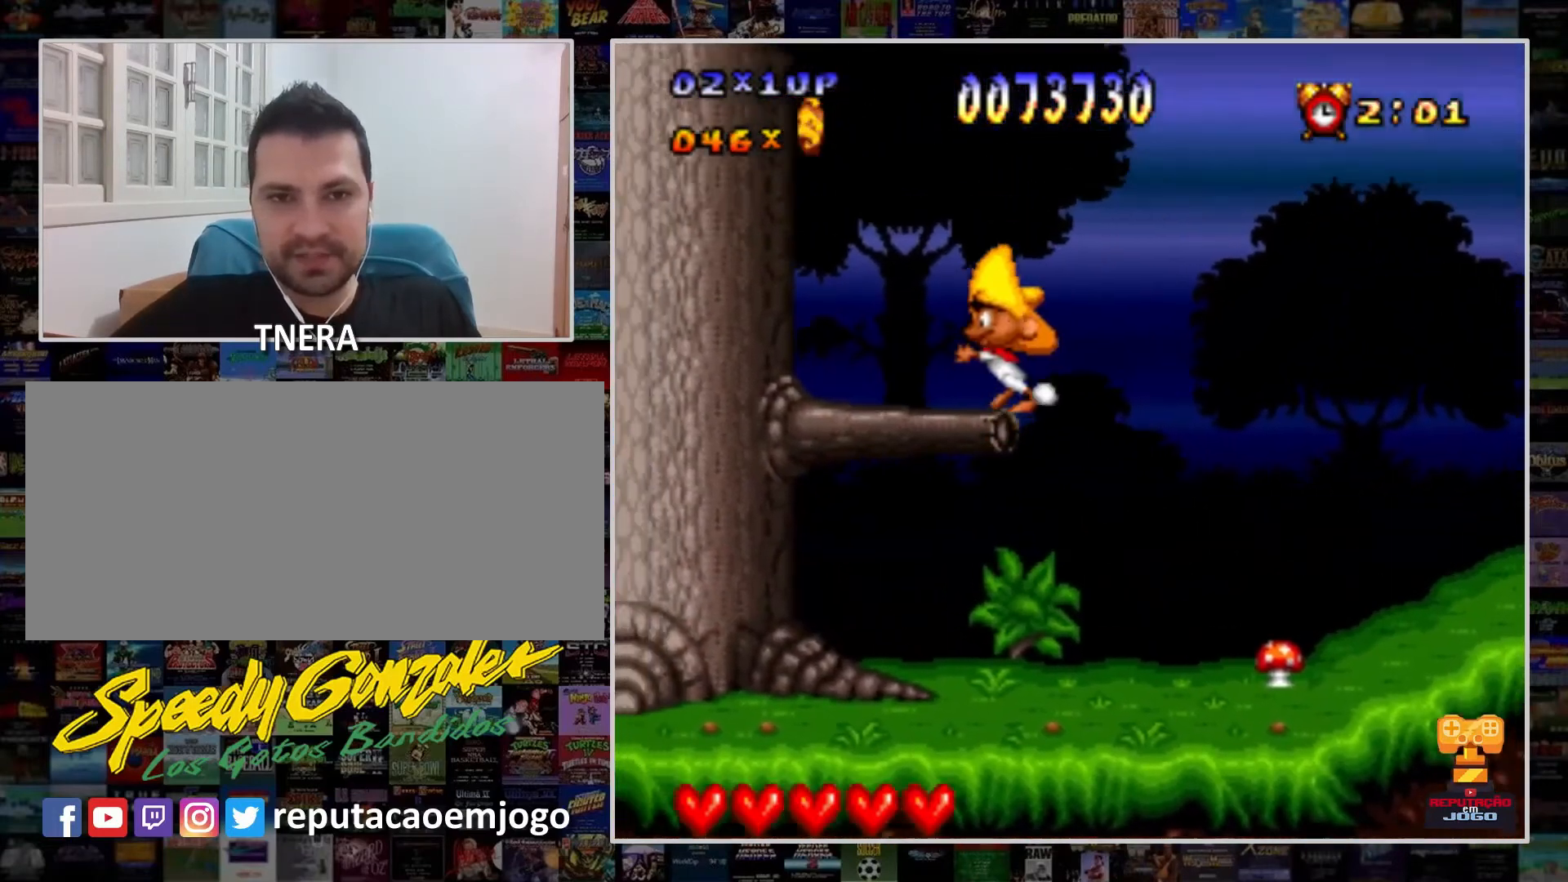
{"buttons": ["Y", "DPAD_LEFT"], "events": [[400, "DPAD_LEFT", "down"]]}
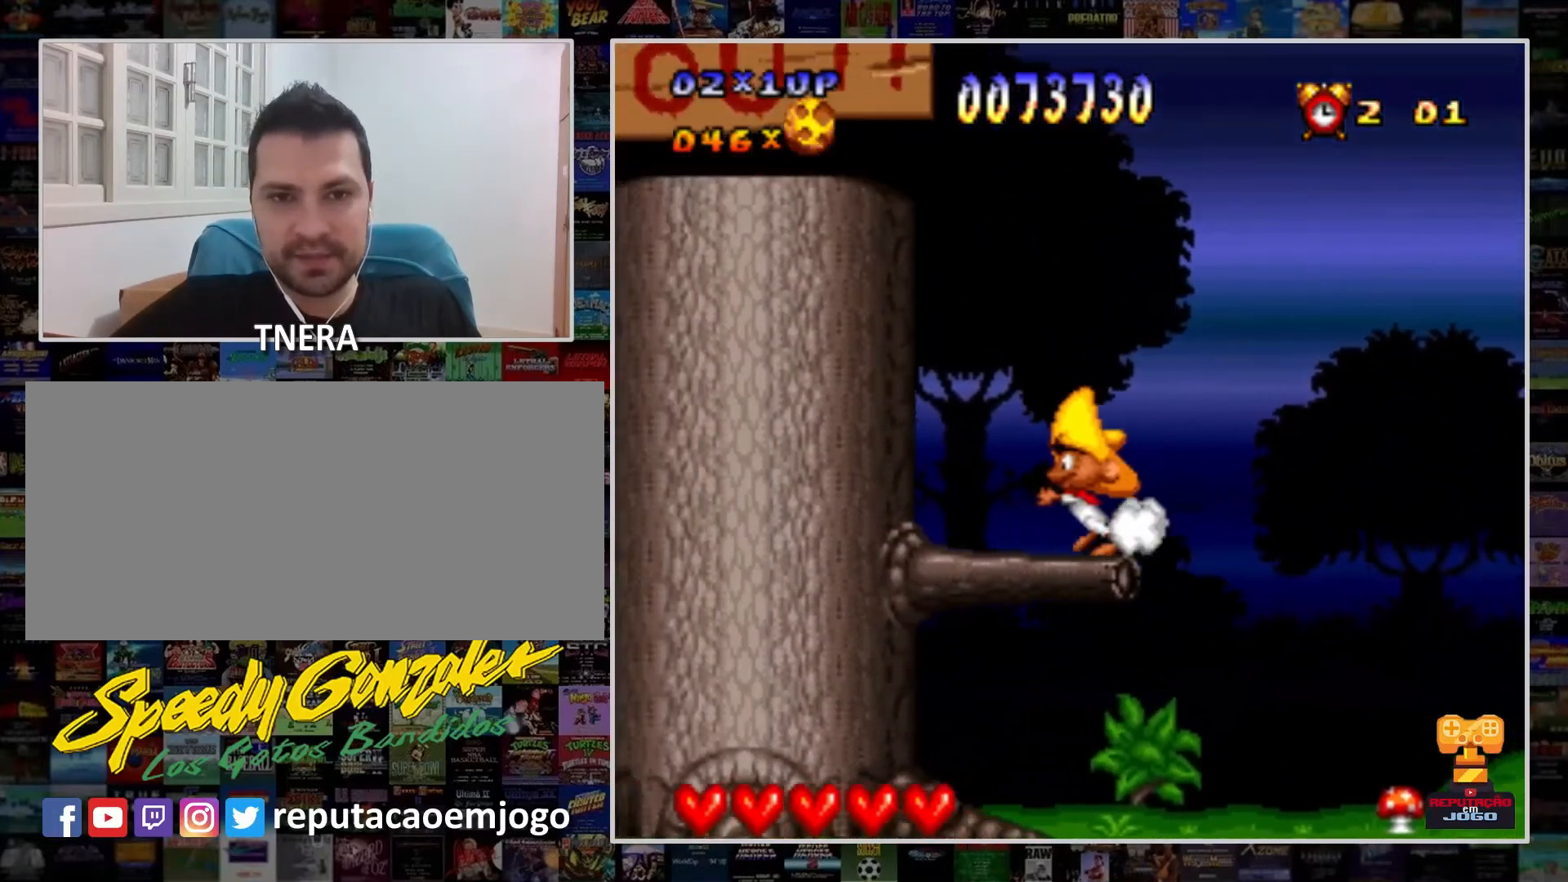
{"buttons": ["B", "Y", "DPAD_LEFT"], "events": [[433, "B", "down"]]}
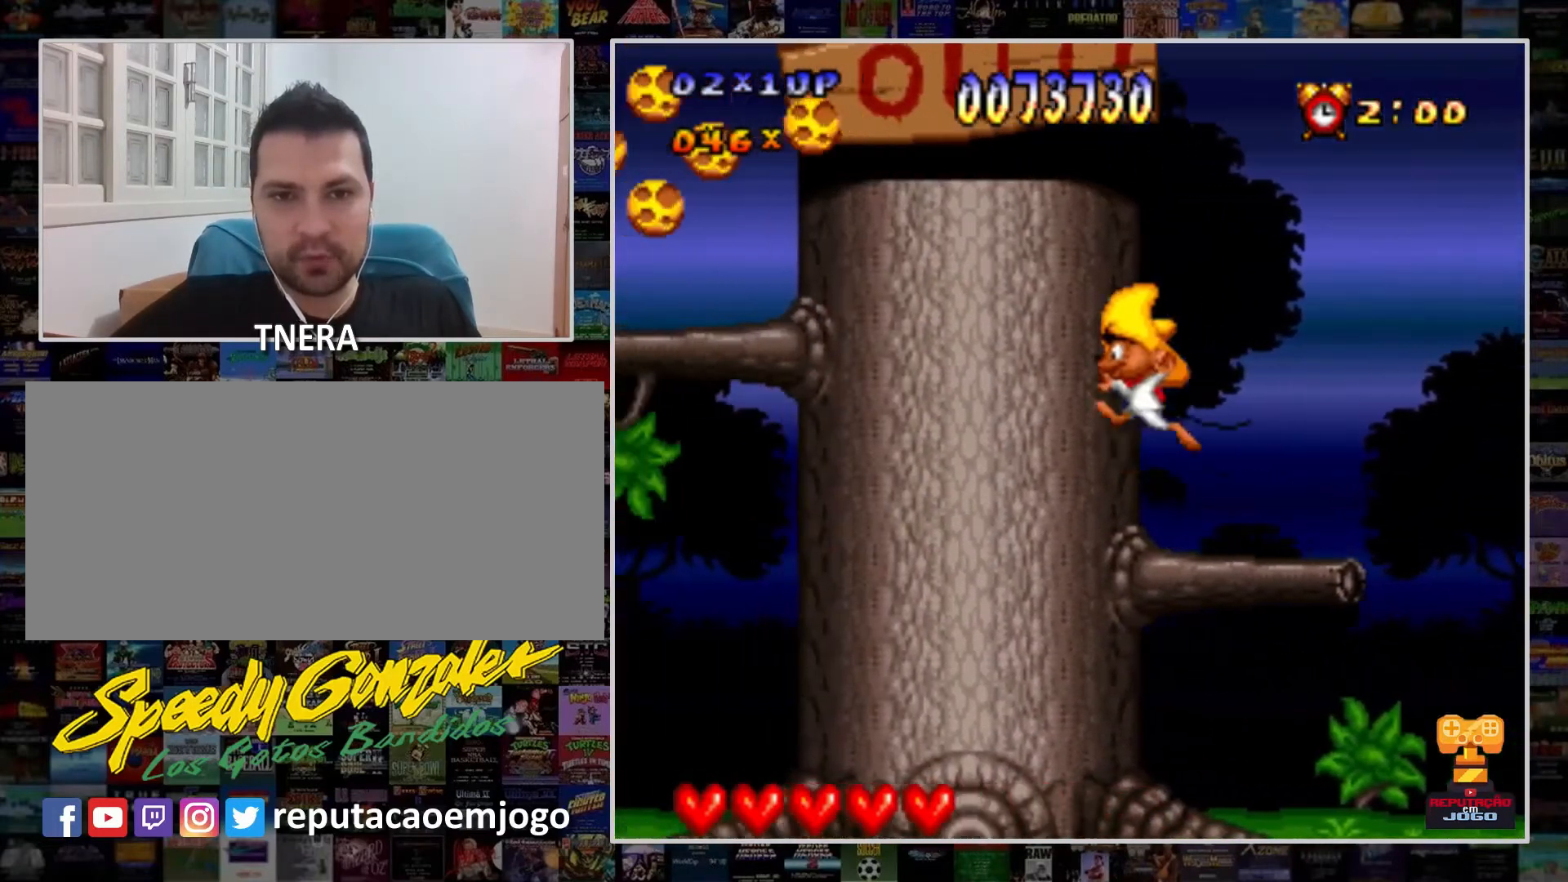
{"buttons": ["B", "Y", "DPAD_LEFT"], "events": []}
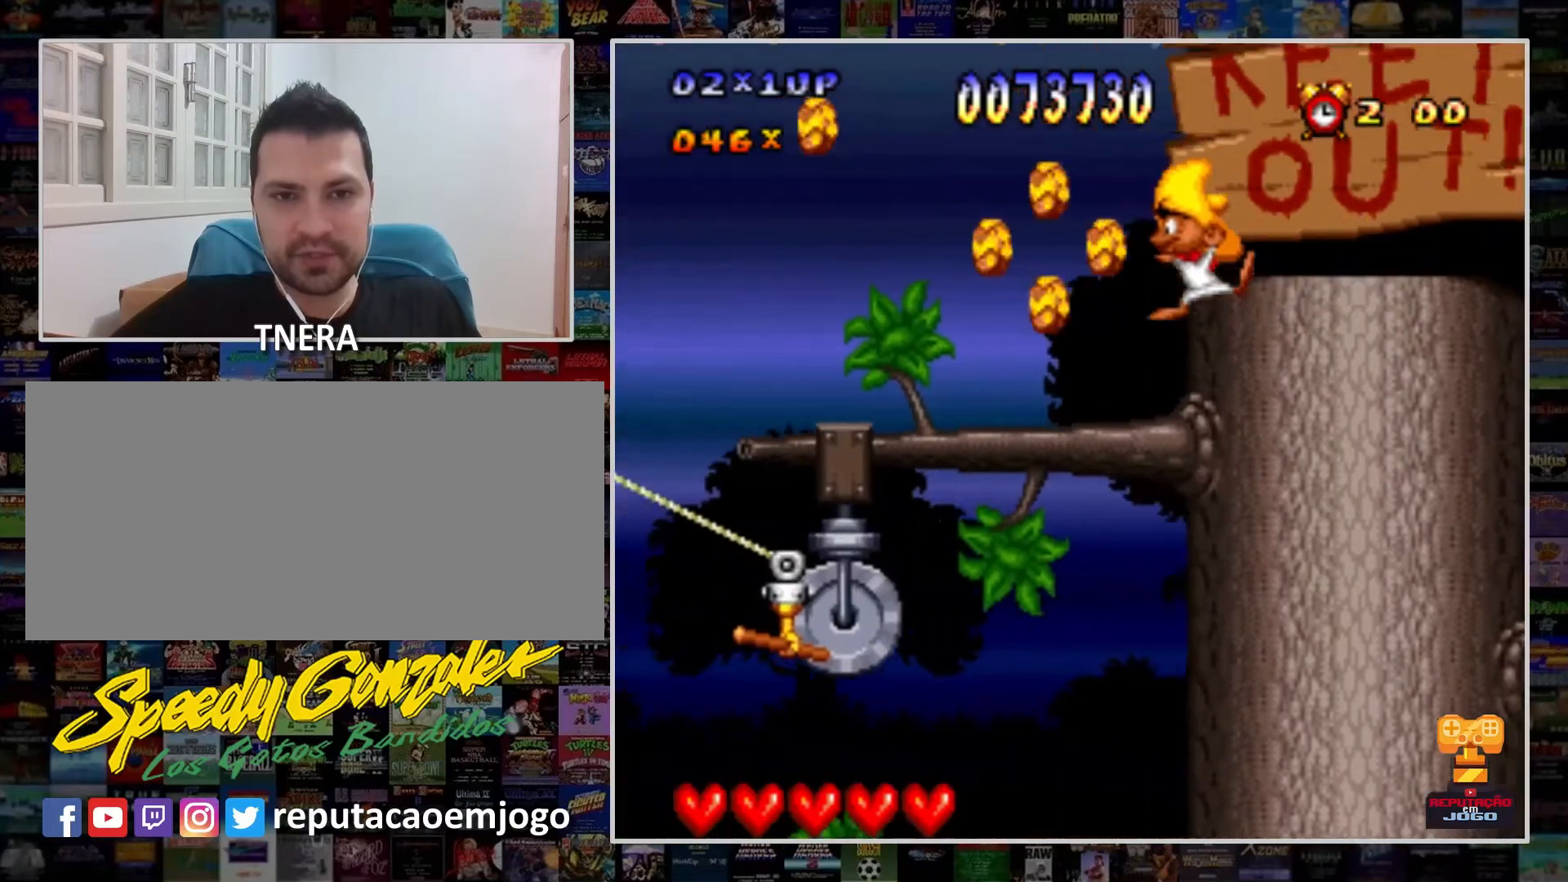
{"buttons": ["B", "Y", "DPAD_RIGHT"], "events": [[33, "DPAD_LEFT", "up"], [67, "B", "up"], [200, "DPAD_RIGHT", "down"], [300, "B", "down"]]}
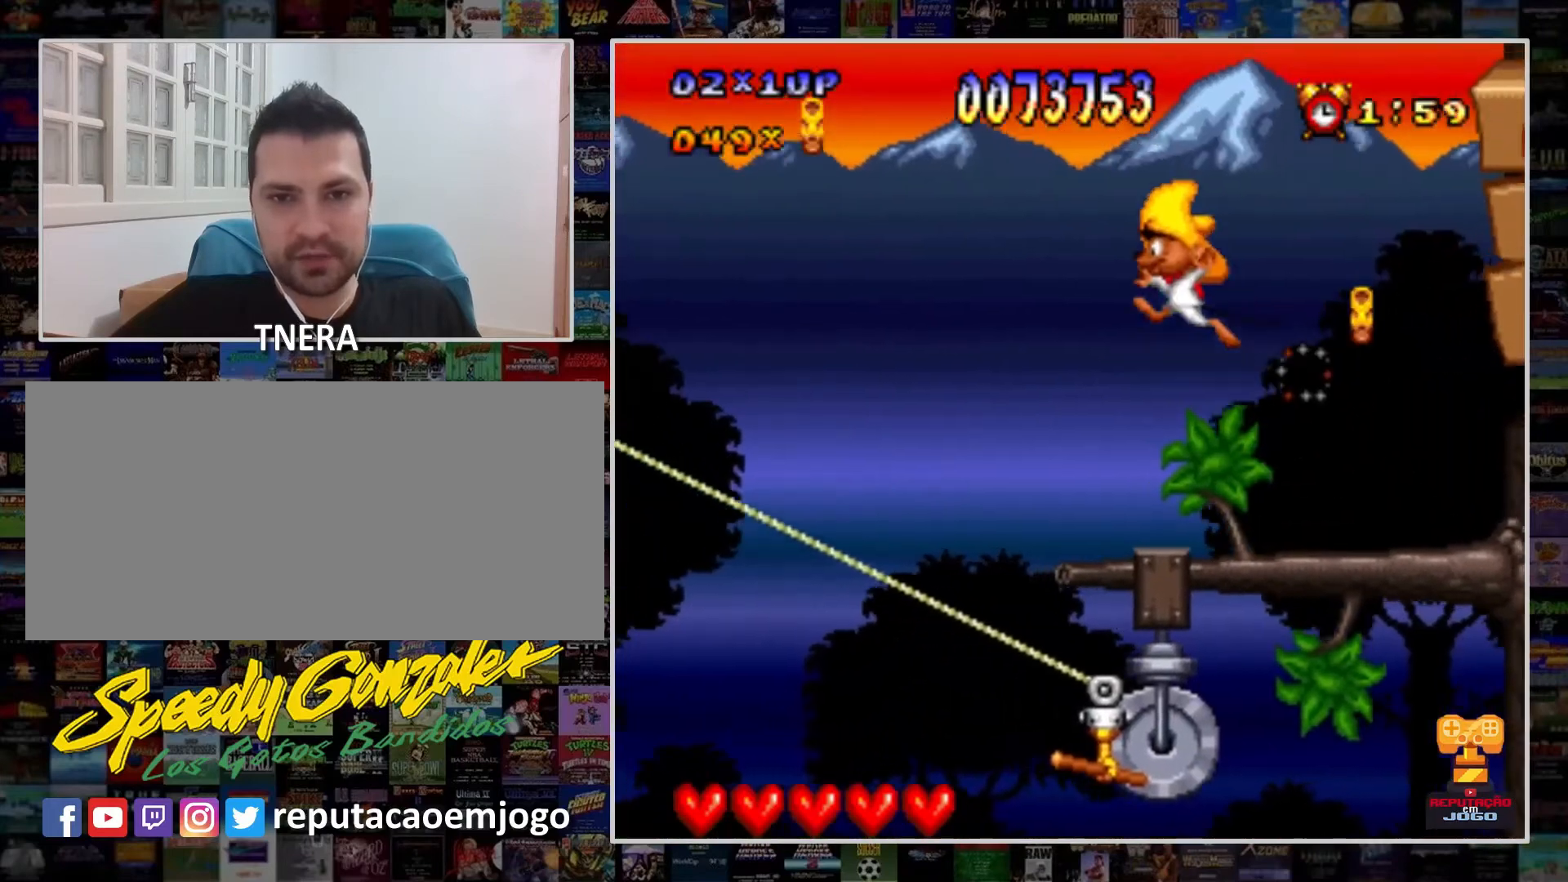
{"buttons": ["Y", "DPAD_RIGHT"], "events": [[200, "B", "up"]]}
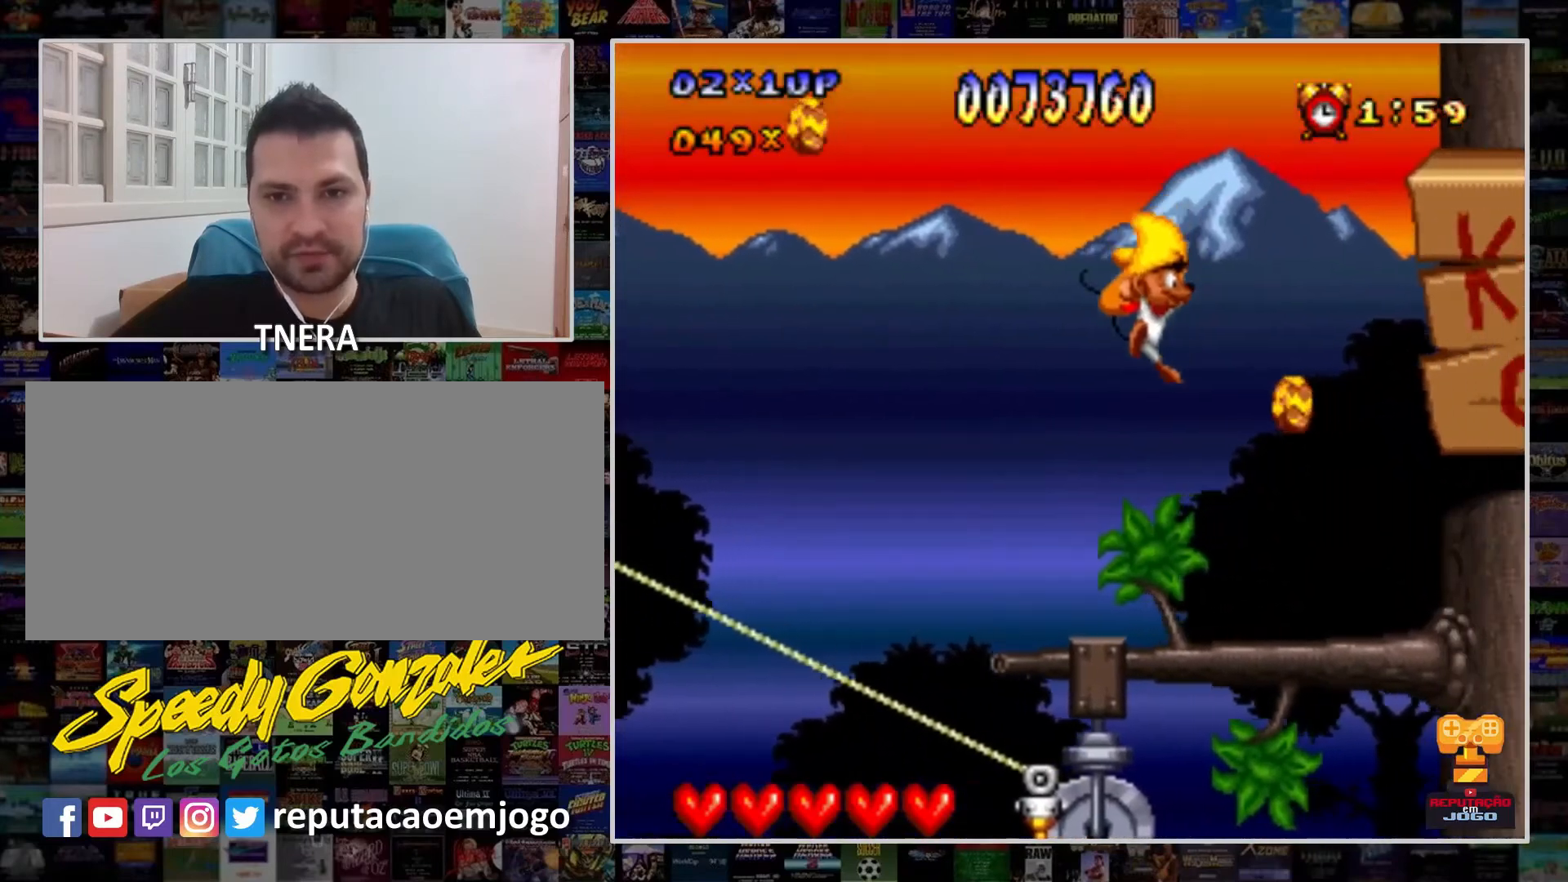
{"buttons": ["B", "Y", "DPAD_RIGHT"], "events": [[67, "DPAD_RIGHT", "up"], [400, "B", "down"], [400, "DPAD_RIGHT", "down"]]}
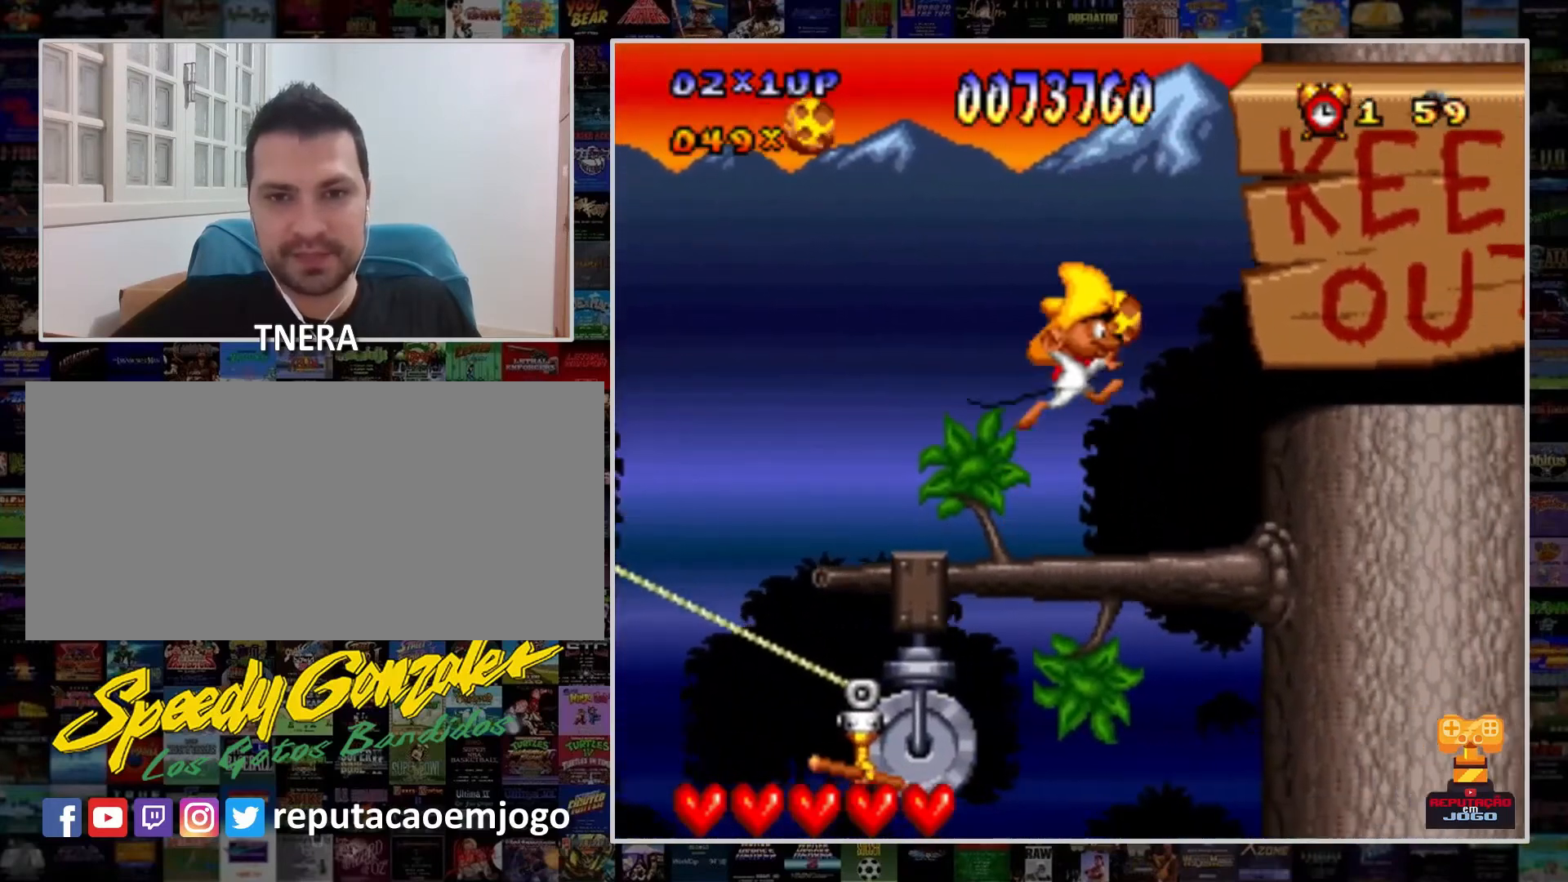
{"buttons": ["Y", "DPAD_RIGHT"], "events": [[133, "B", "up"]]}
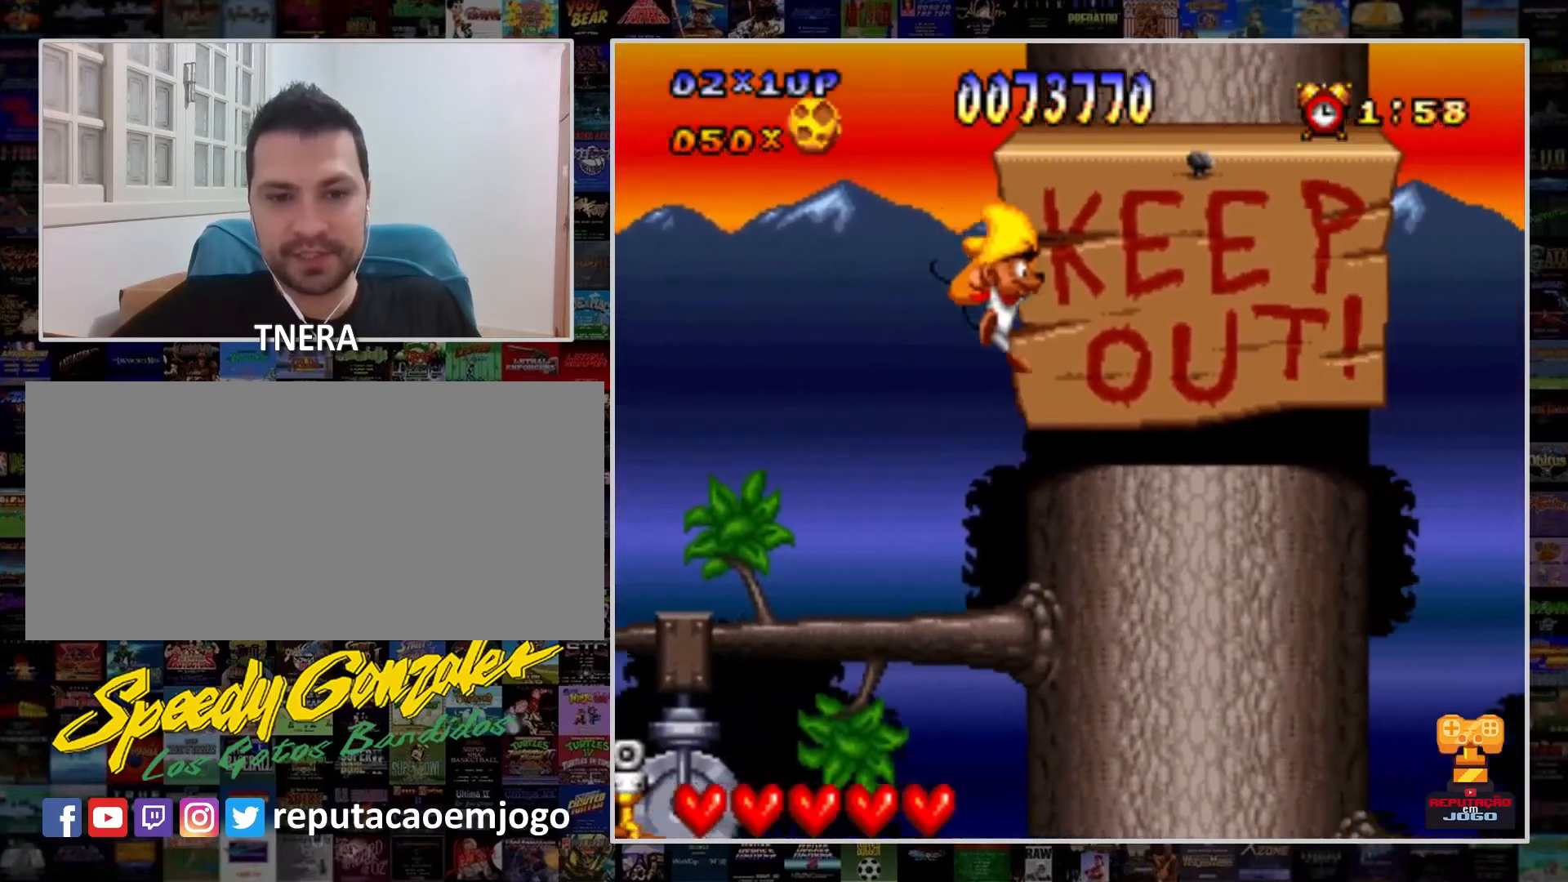
{"buttons": ["Y", "DPAD_RIGHT"], "events": []}
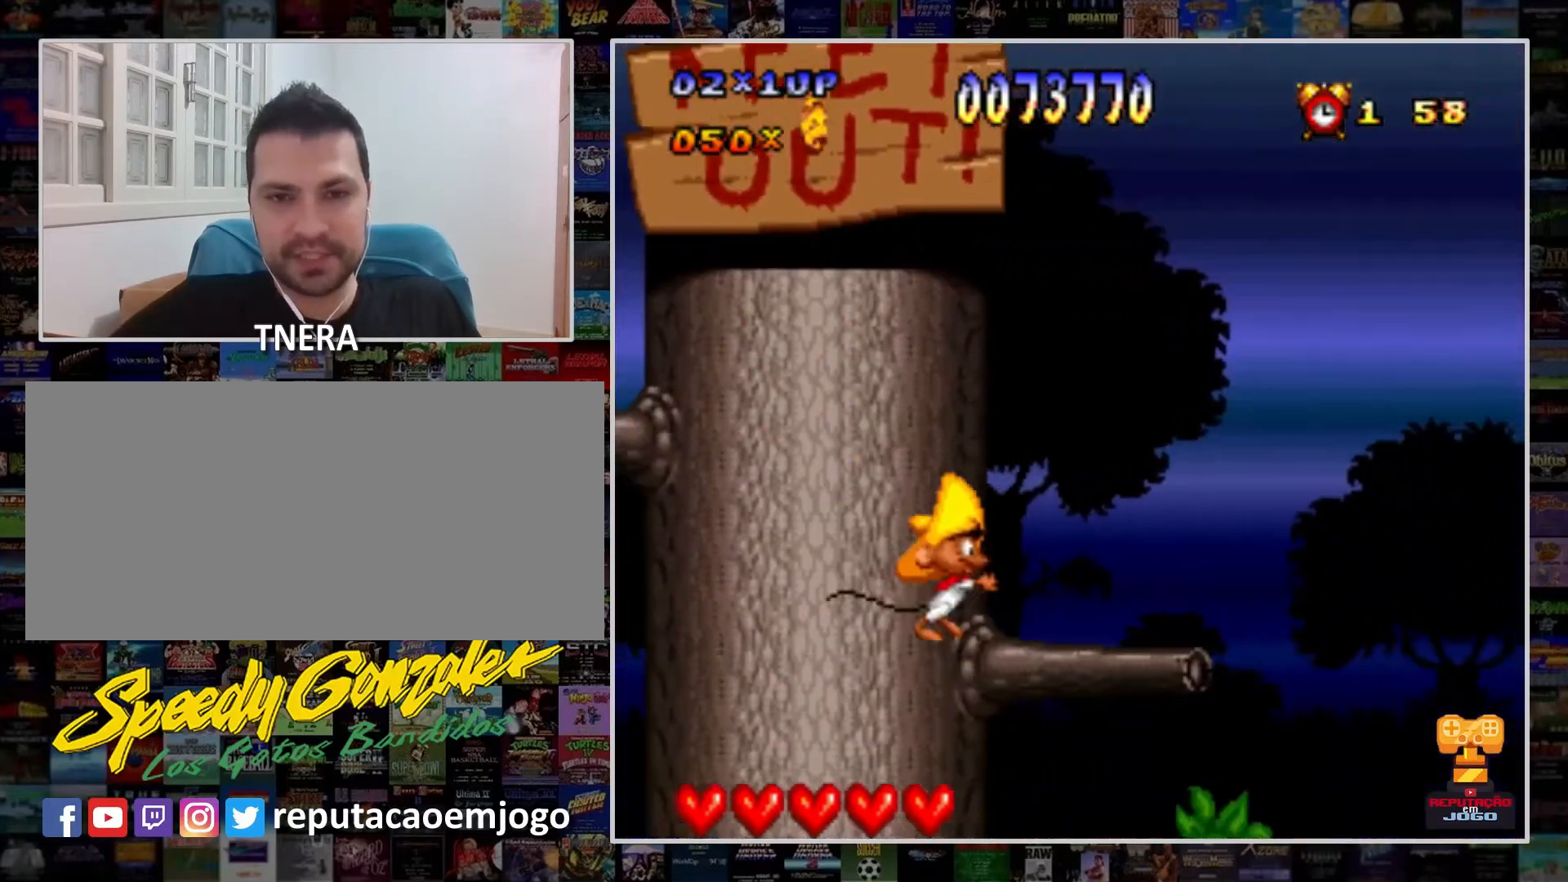
{"buttons": ["Y", "DPAD_RIGHT"], "events": []}
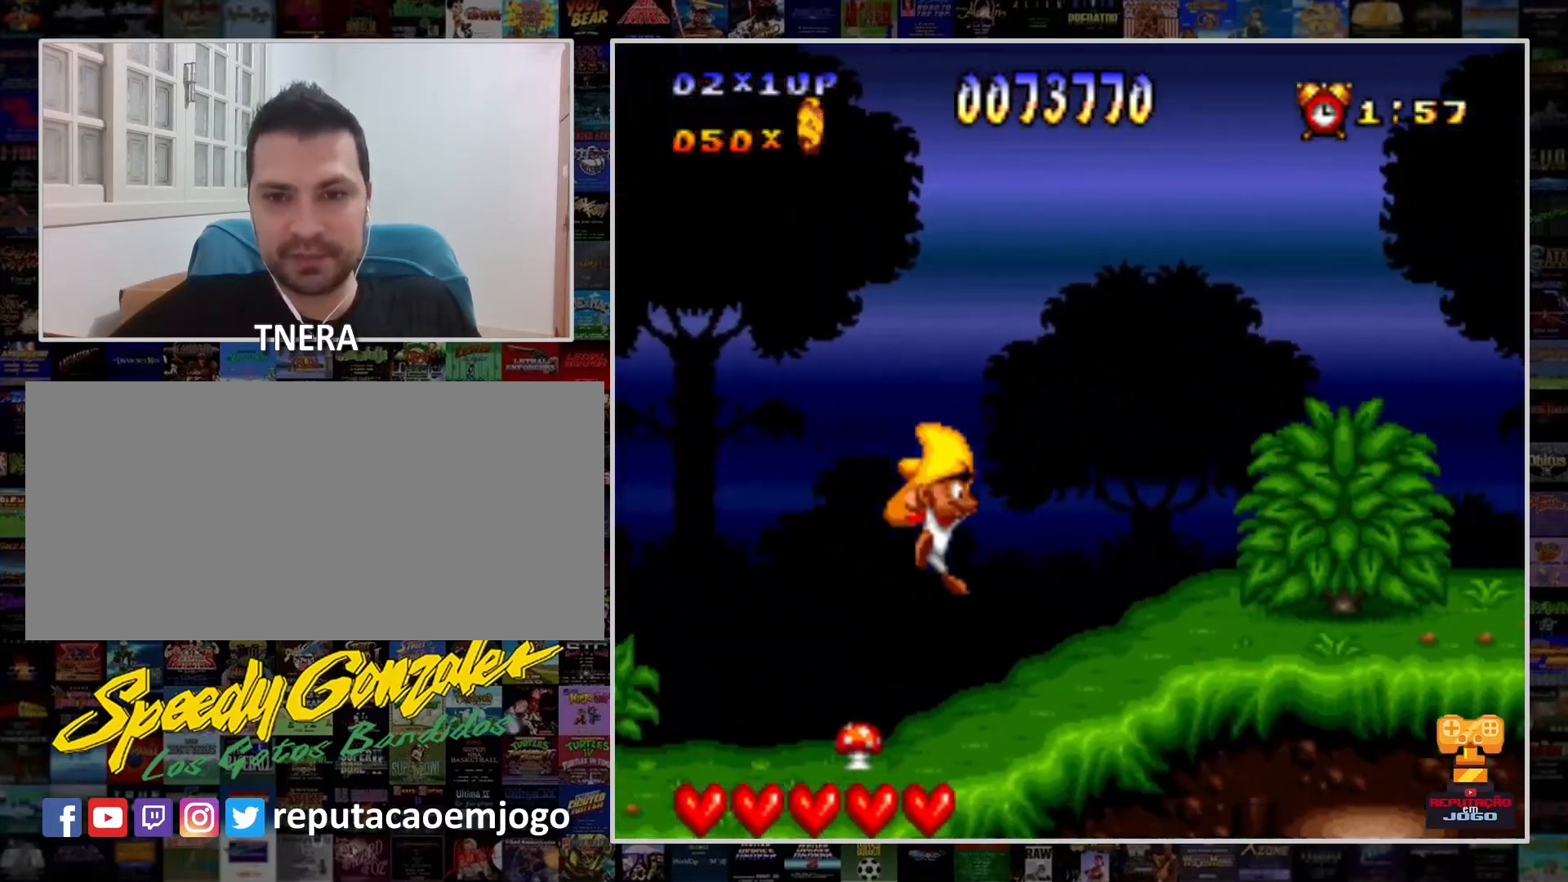
{"buttons": ["Y"], "events": [[133, "DPAD_RIGHT", "up"]]}
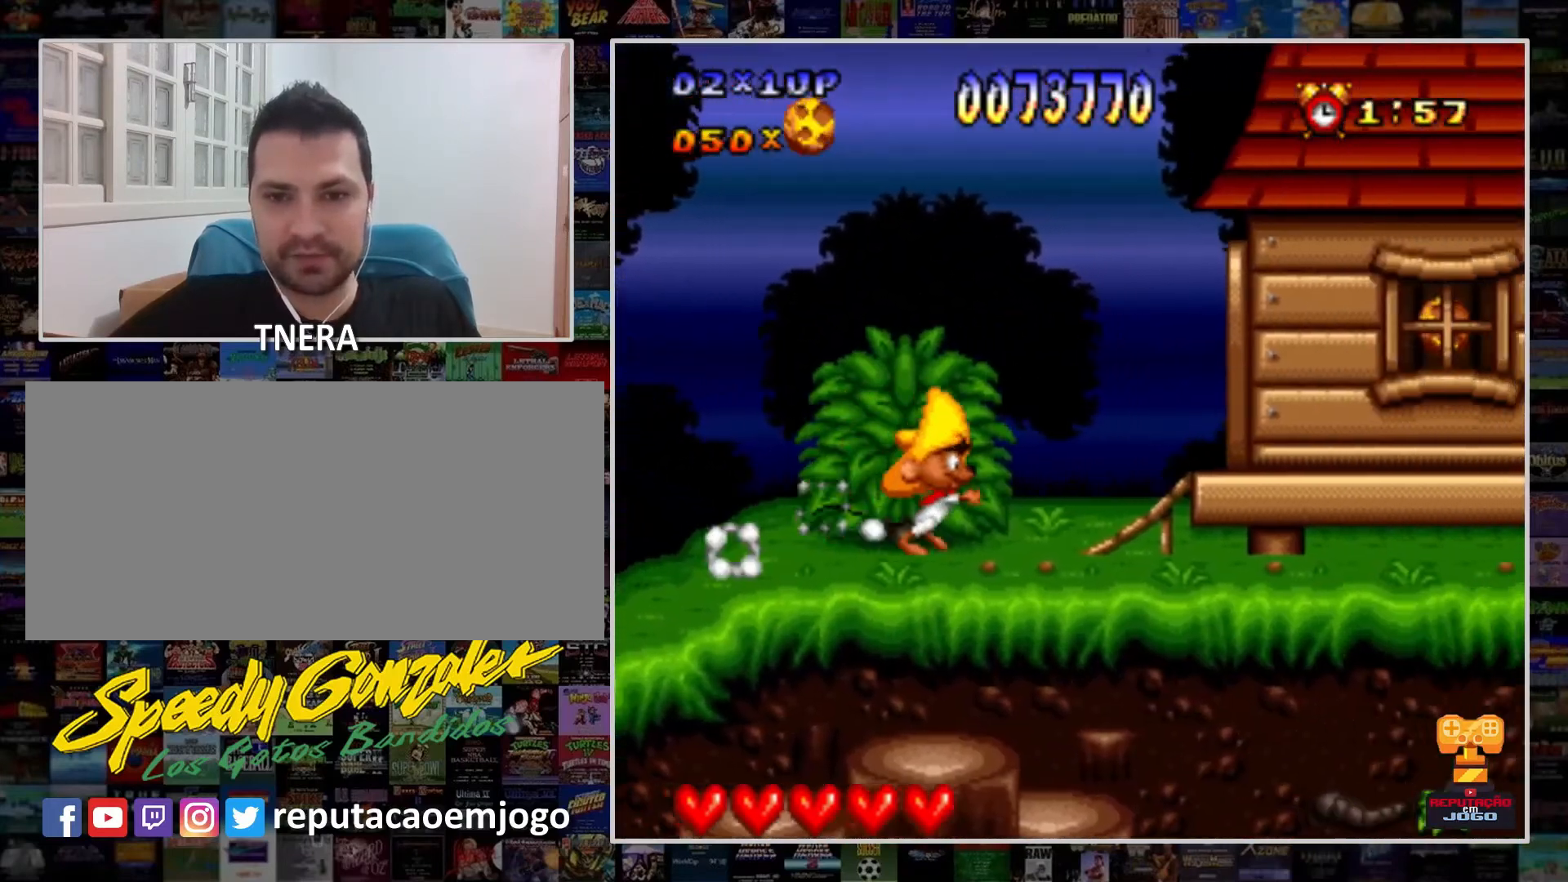
{"buttons": ["Y", "DPAD_RIGHT"], "events": [[167, "DPAD_RIGHT", "down"]]}
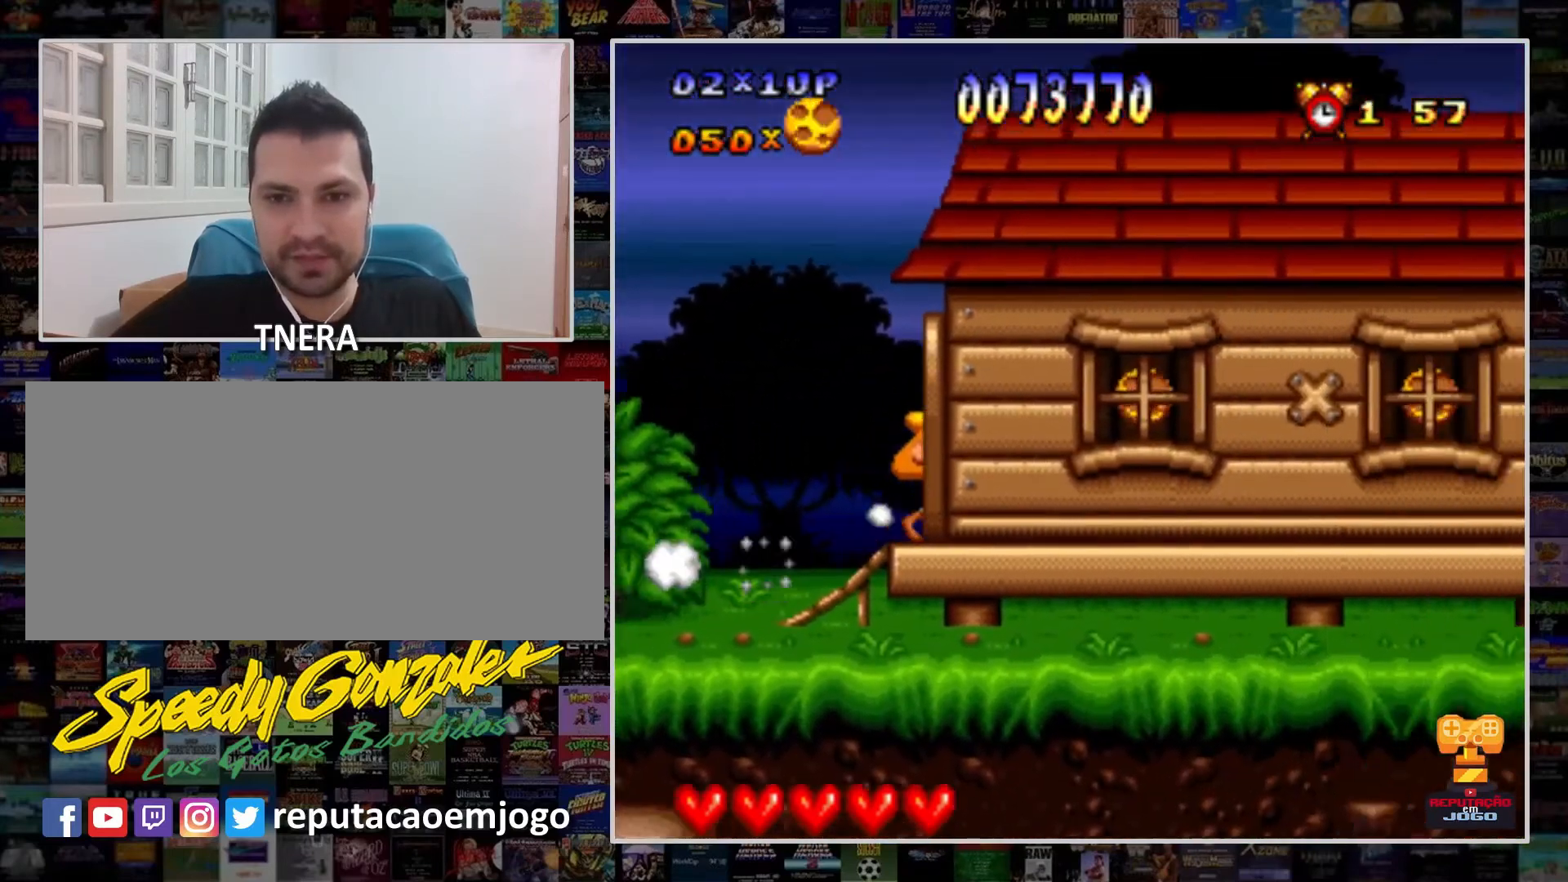
{"buttons": ["Y", "DPAD_RIGHT"], "events": []}
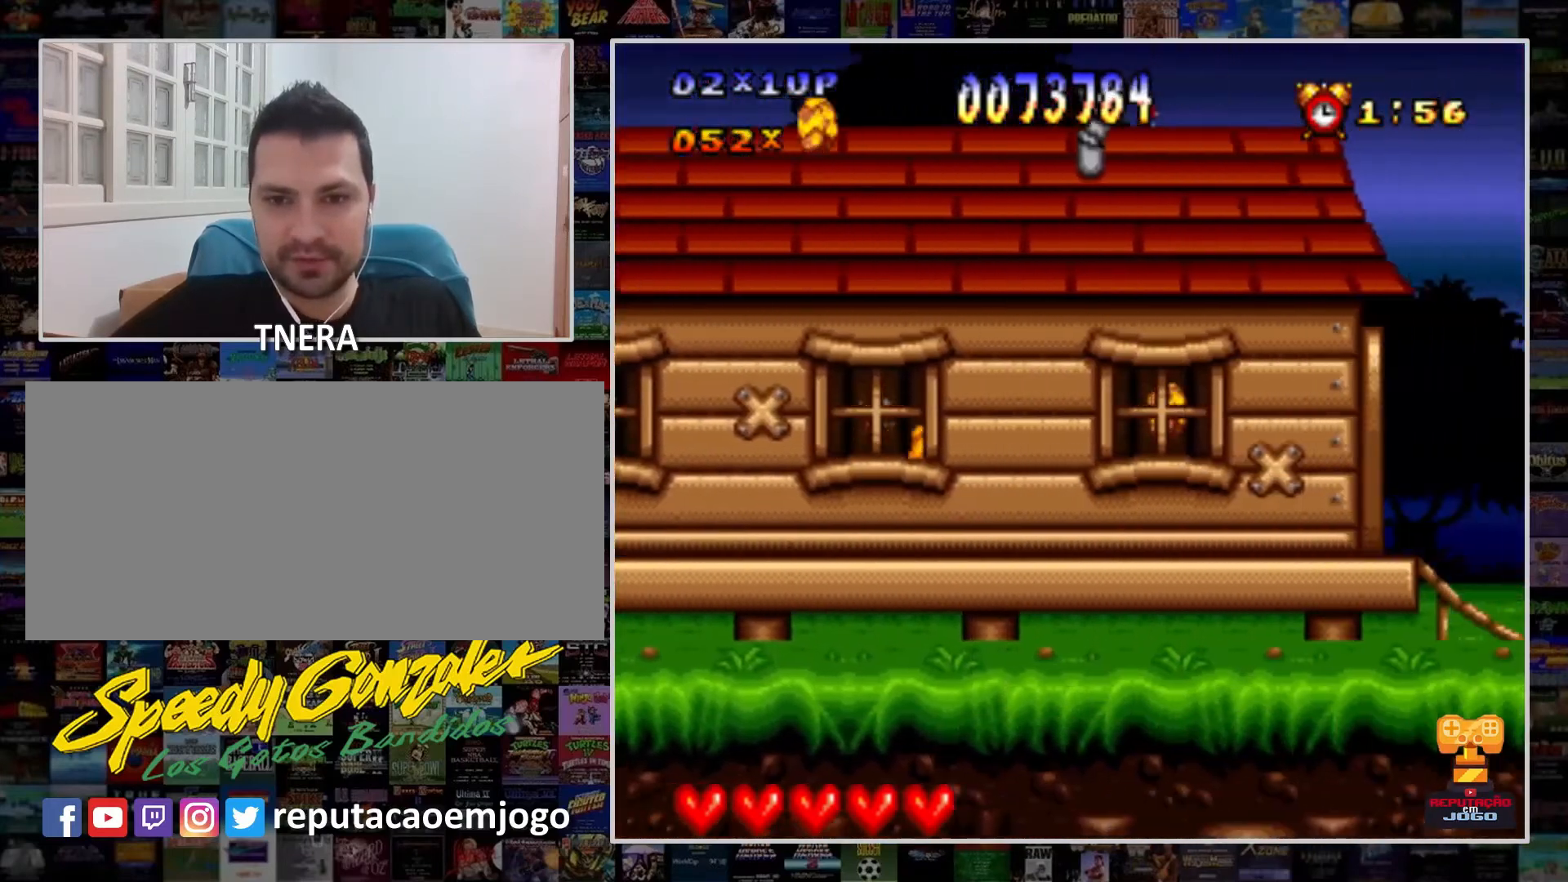
{"buttons": ["Y", "DPAD_RIGHT"], "events": [[167, "DPAD_RIGHT", "up"], [467, "DPAD_RIGHT", "down"]]}
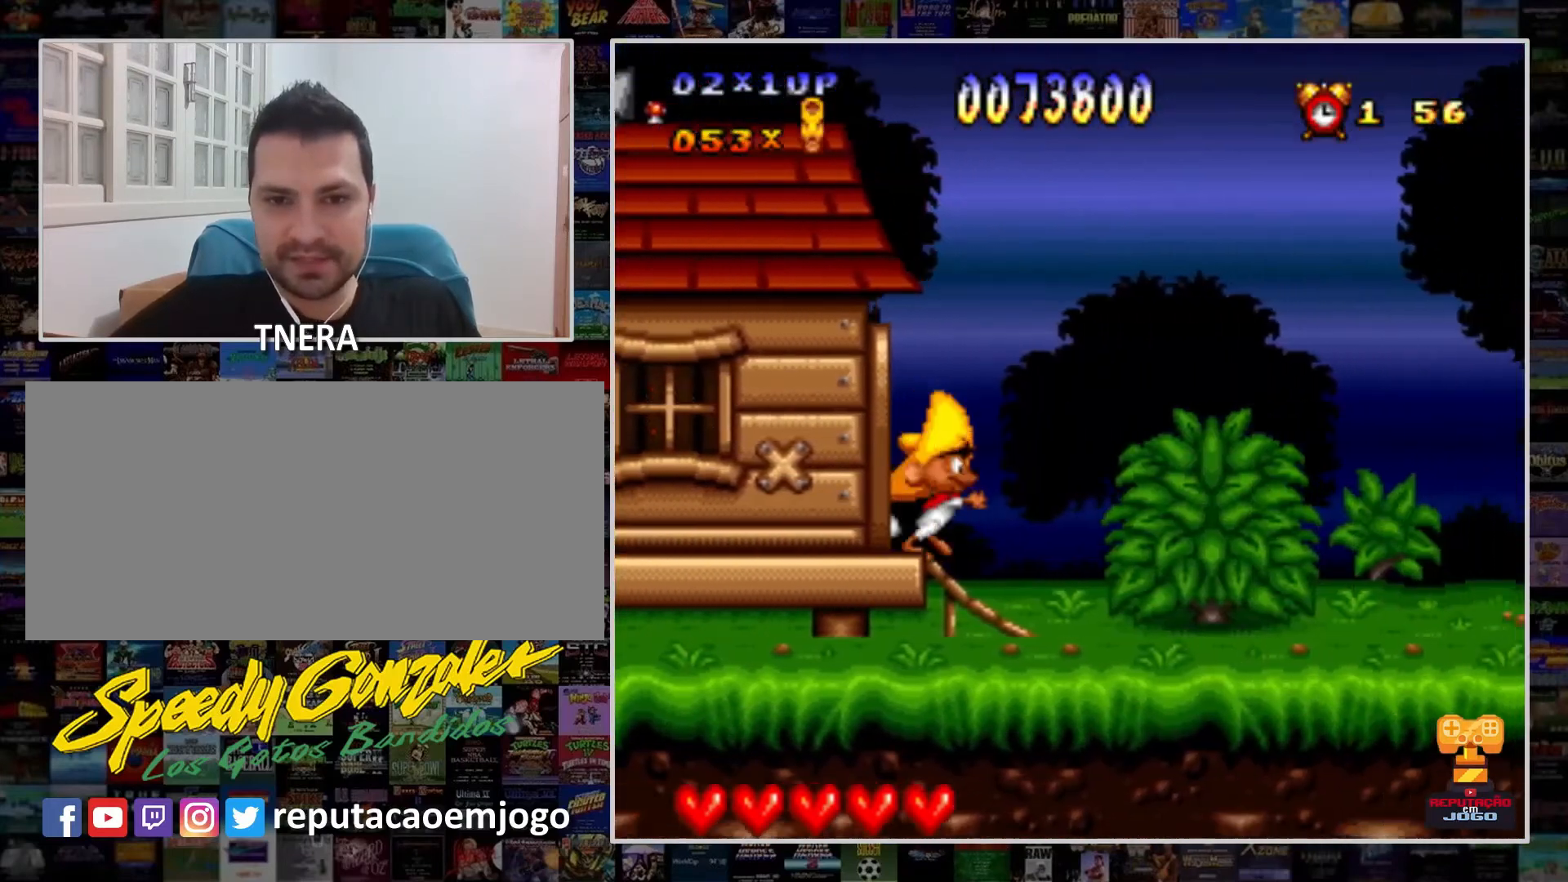
{"buttons": ["Y", "DPAD_RIGHT"], "events": [[167, "DPAD_RIGHT", "up"], [367, "DPAD_RIGHT", "down"]]}
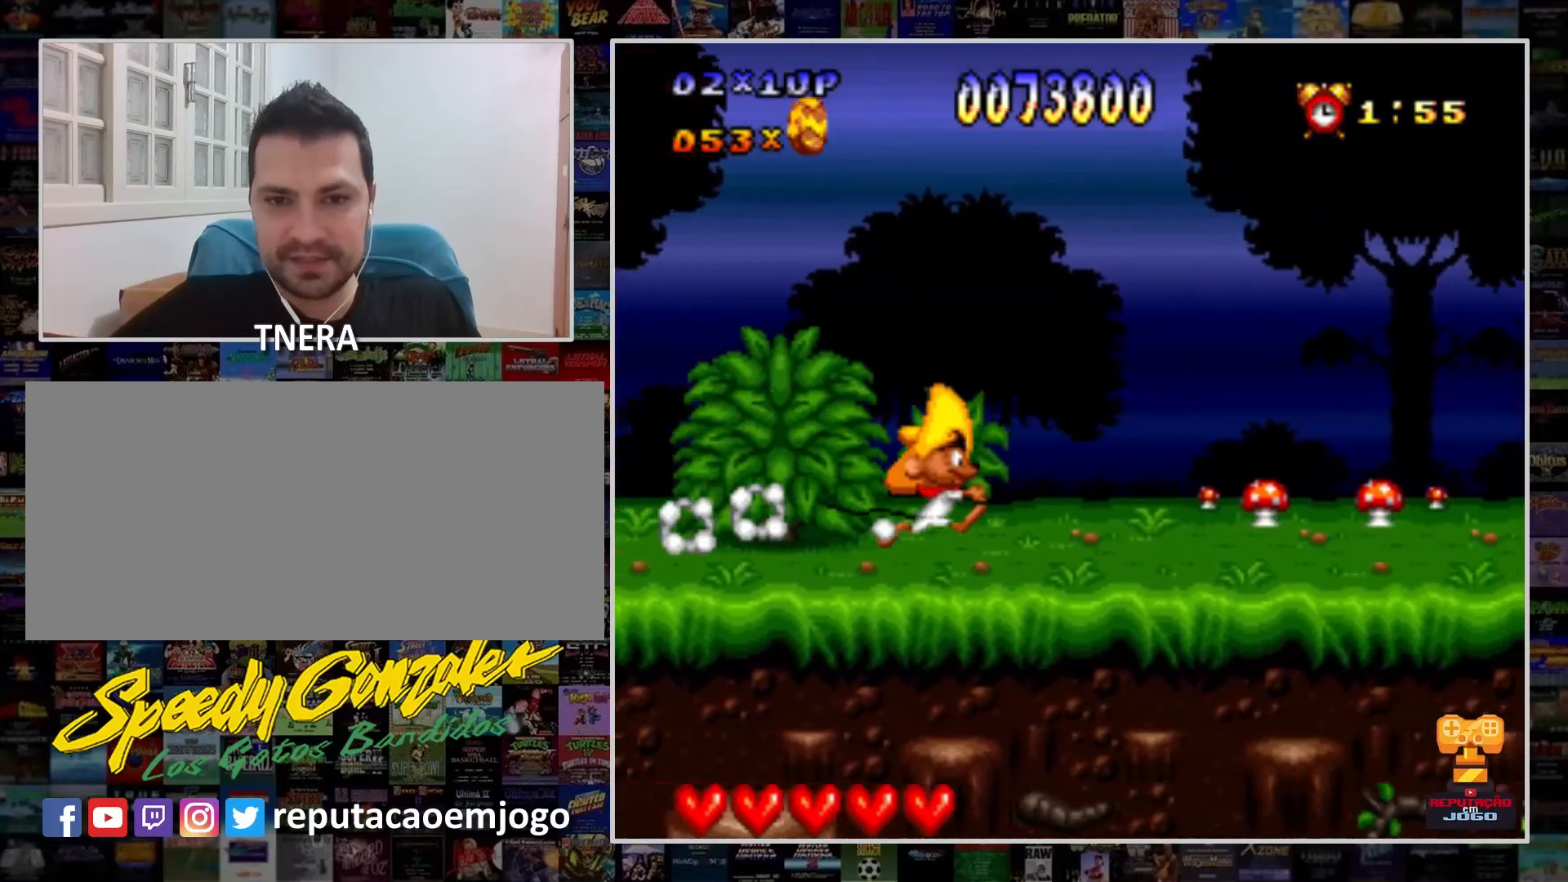
{"buttons": ["Y"], "events": [[333, "DPAD_RIGHT", "up"]]}
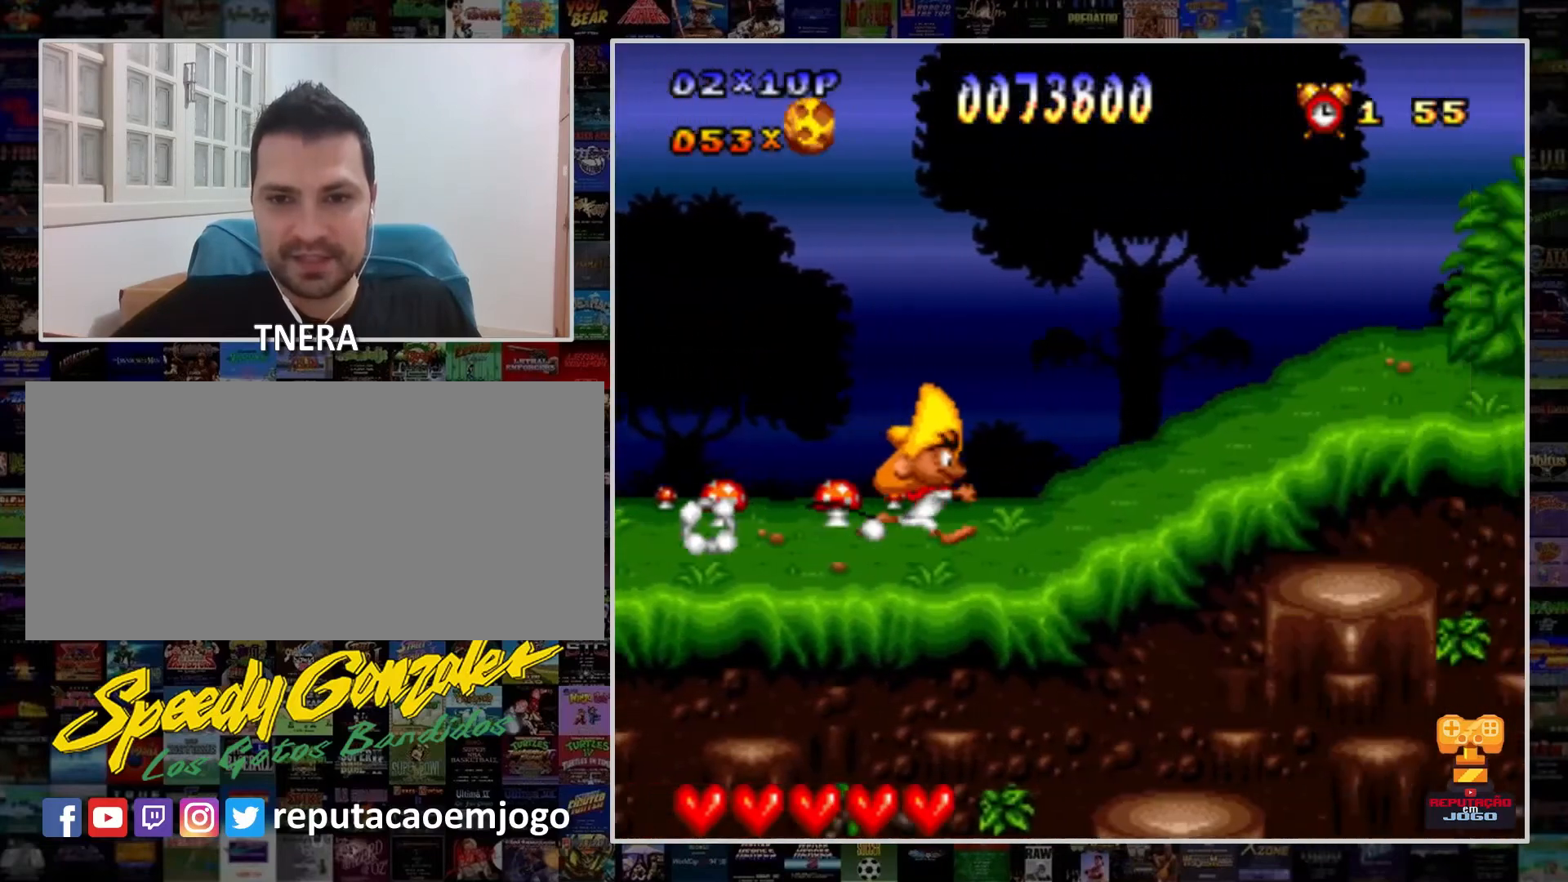
{"buttons": ["Y"], "events": [[33, "DPAD_RIGHT", "down"], [367, "DPAD_RIGHT", "up"]]}
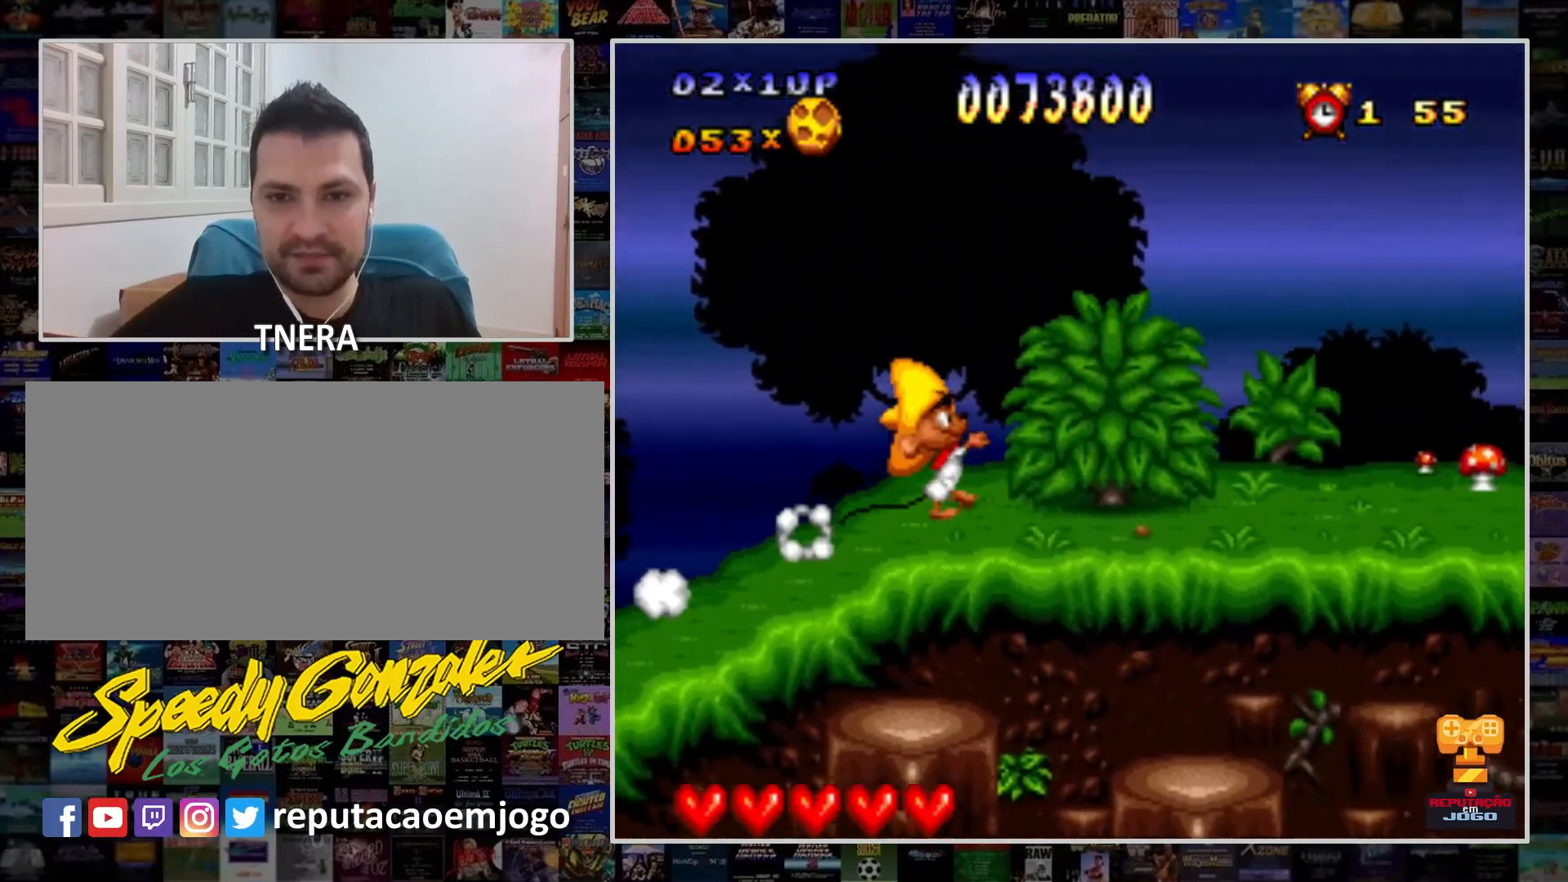
{"buttons": ["Y"], "events": [[133, "DPAD_RIGHT", "down"], [333, "DPAD_RIGHT", "up"]]}
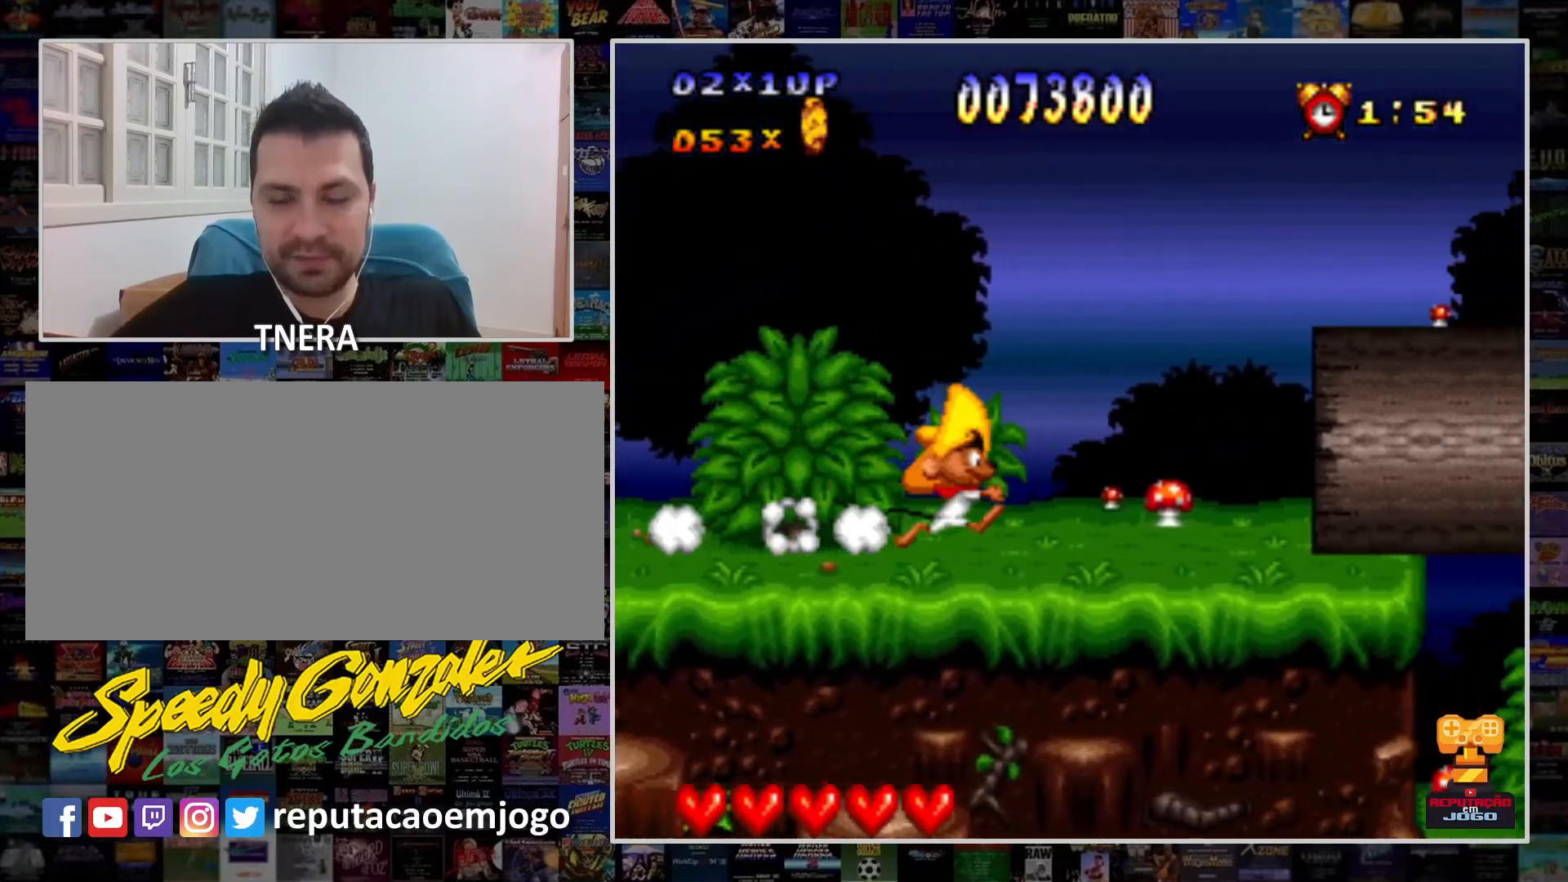
{"buttons": ["Y", "DPAD_RIGHT"], "events": [[233, "DPAD_RIGHT", "down"]]}
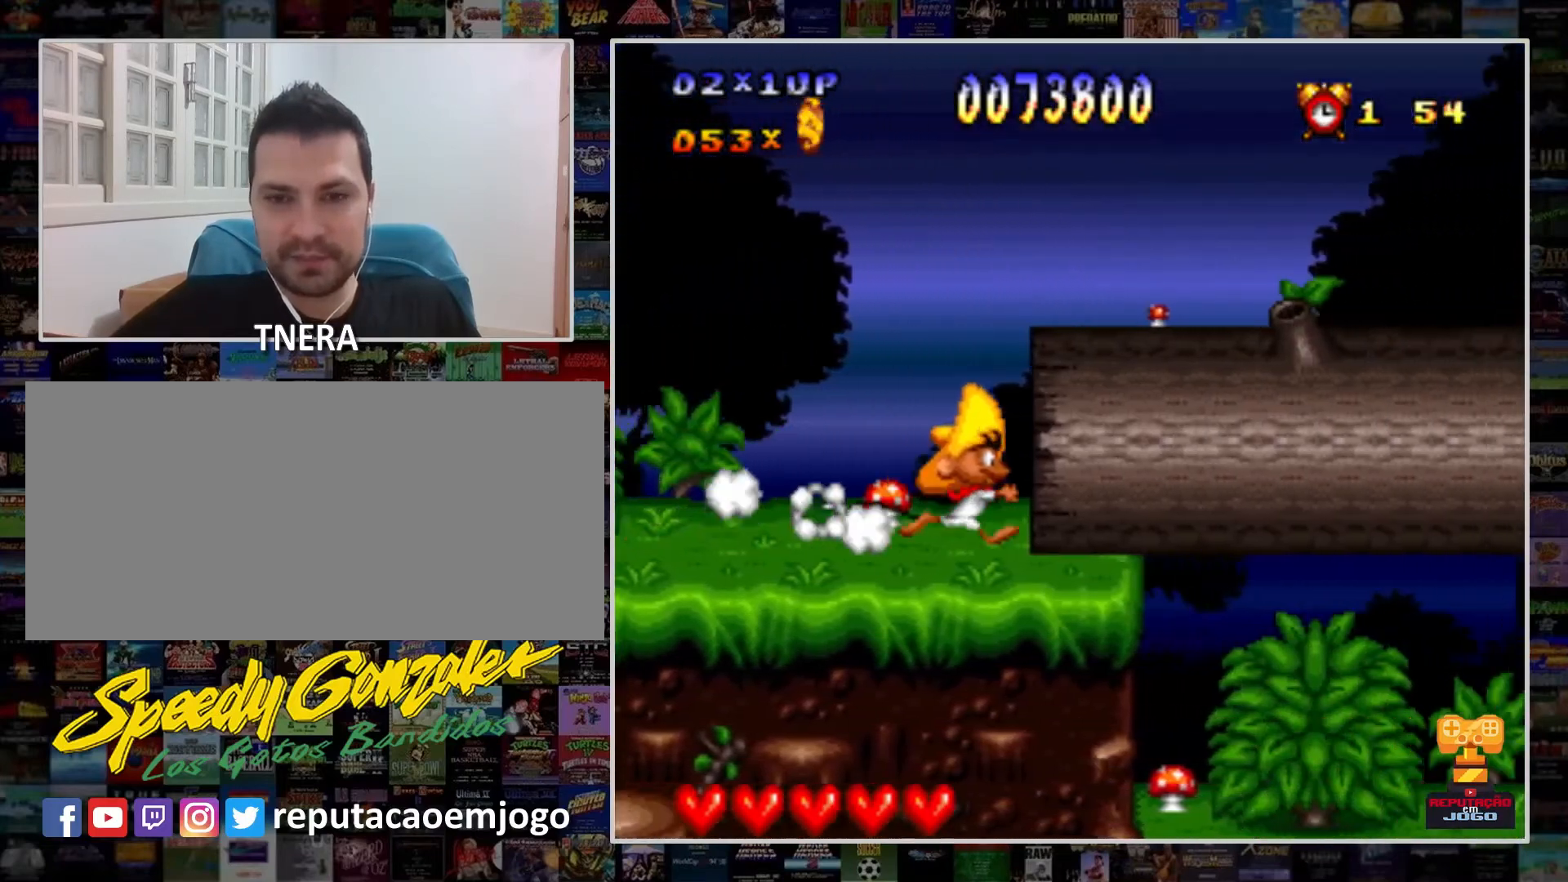
{"buttons": ["Y", "DPAD_RIGHT"], "events": []}
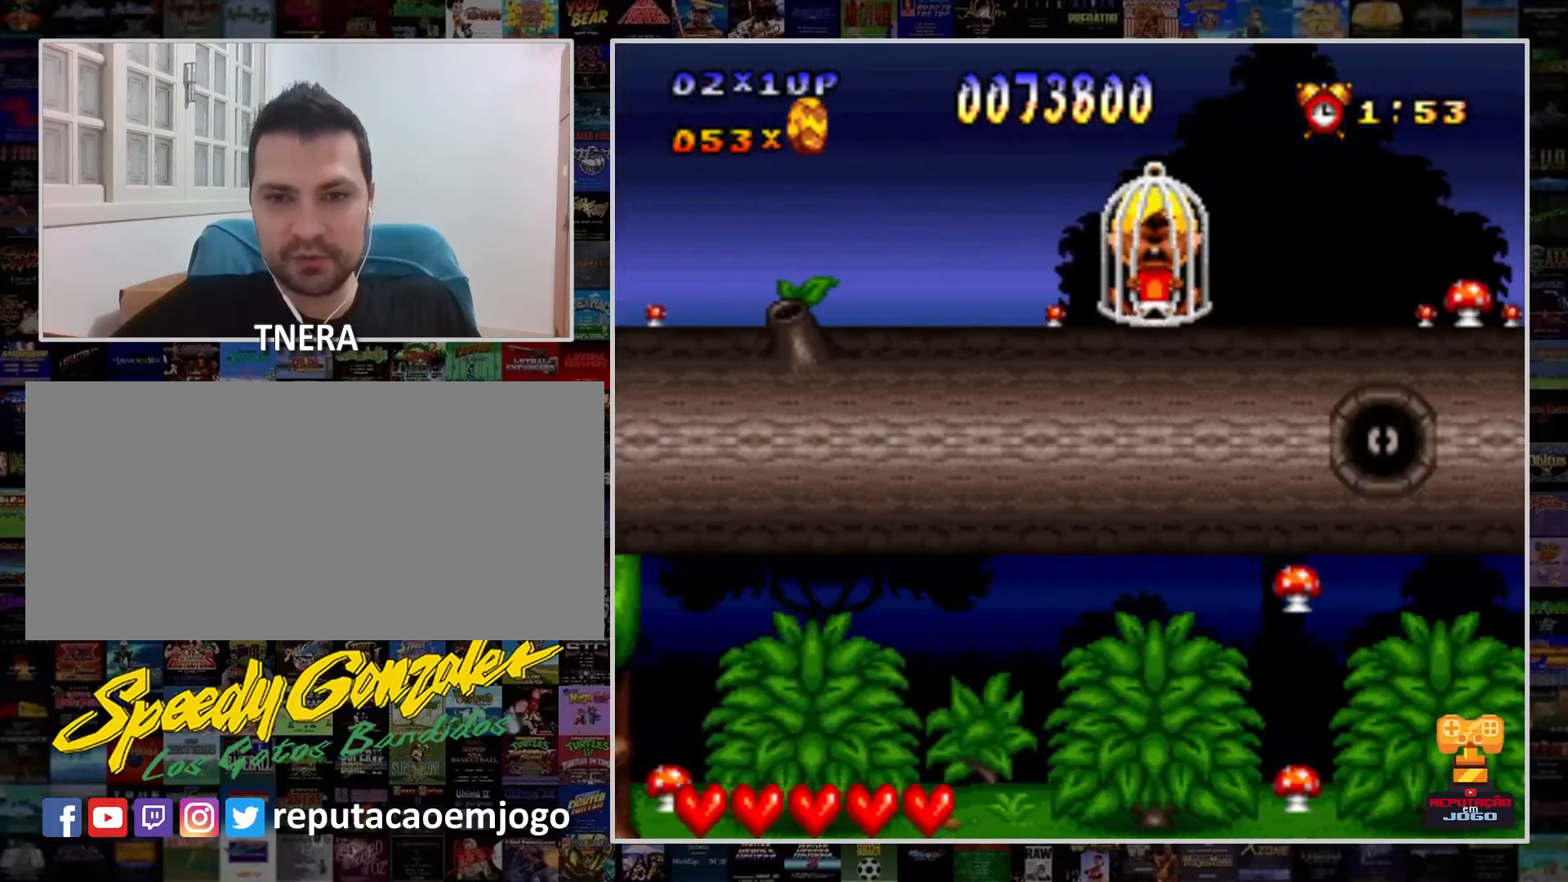
{"buttons": ["Y", "DPAD_RIGHT"], "events": []}
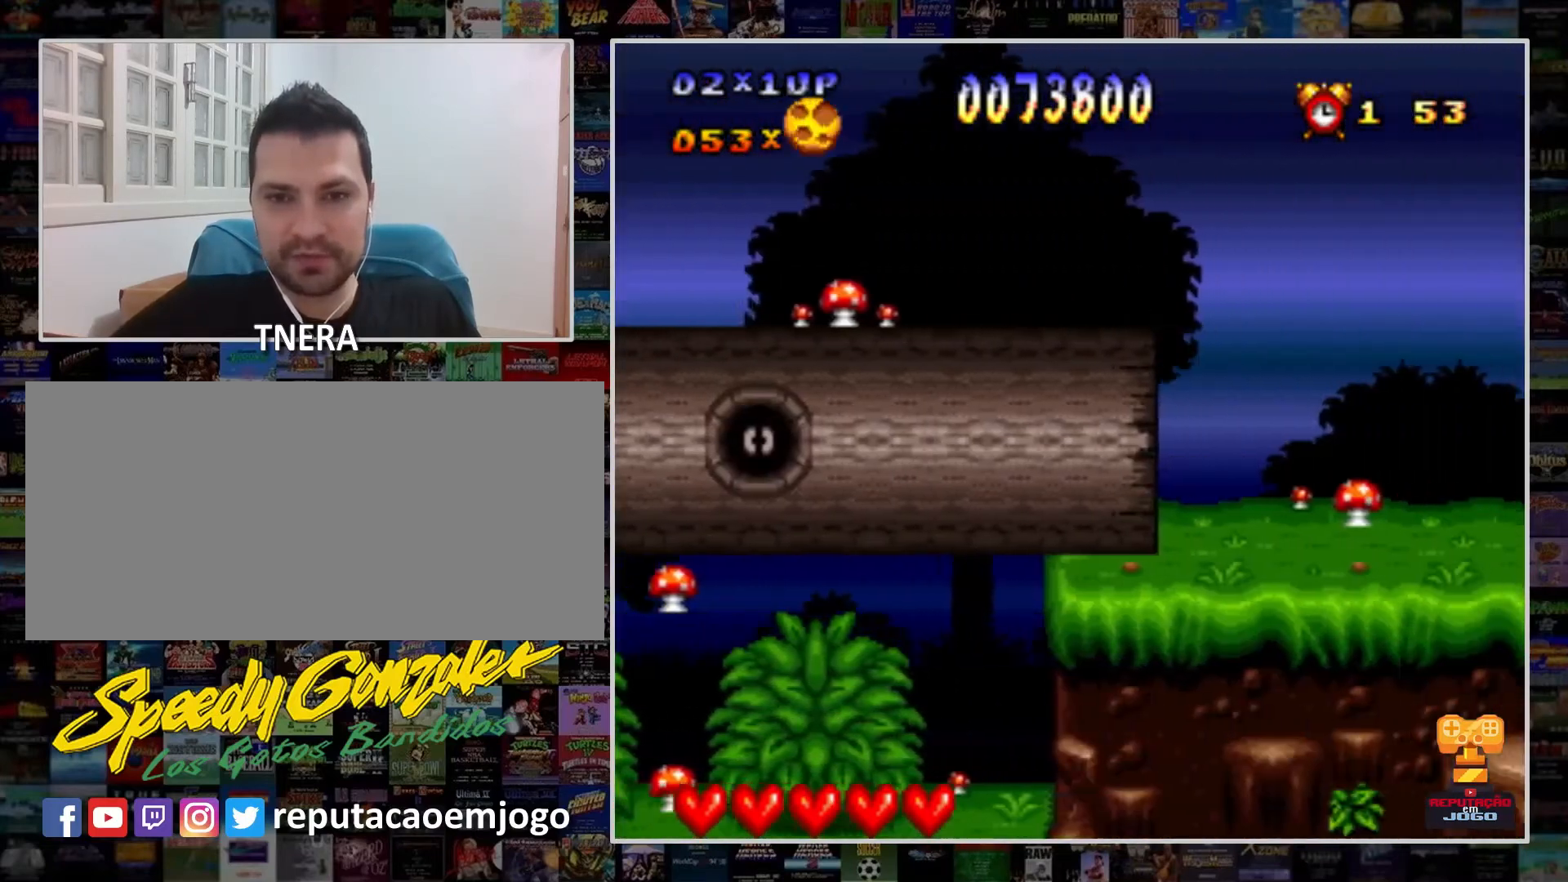
{"buttons": ["Y", "DPAD_LEFT"], "events": [[100, "DPAD_RIGHT", "up"], [233, "DPAD_LEFT", "down"]]}
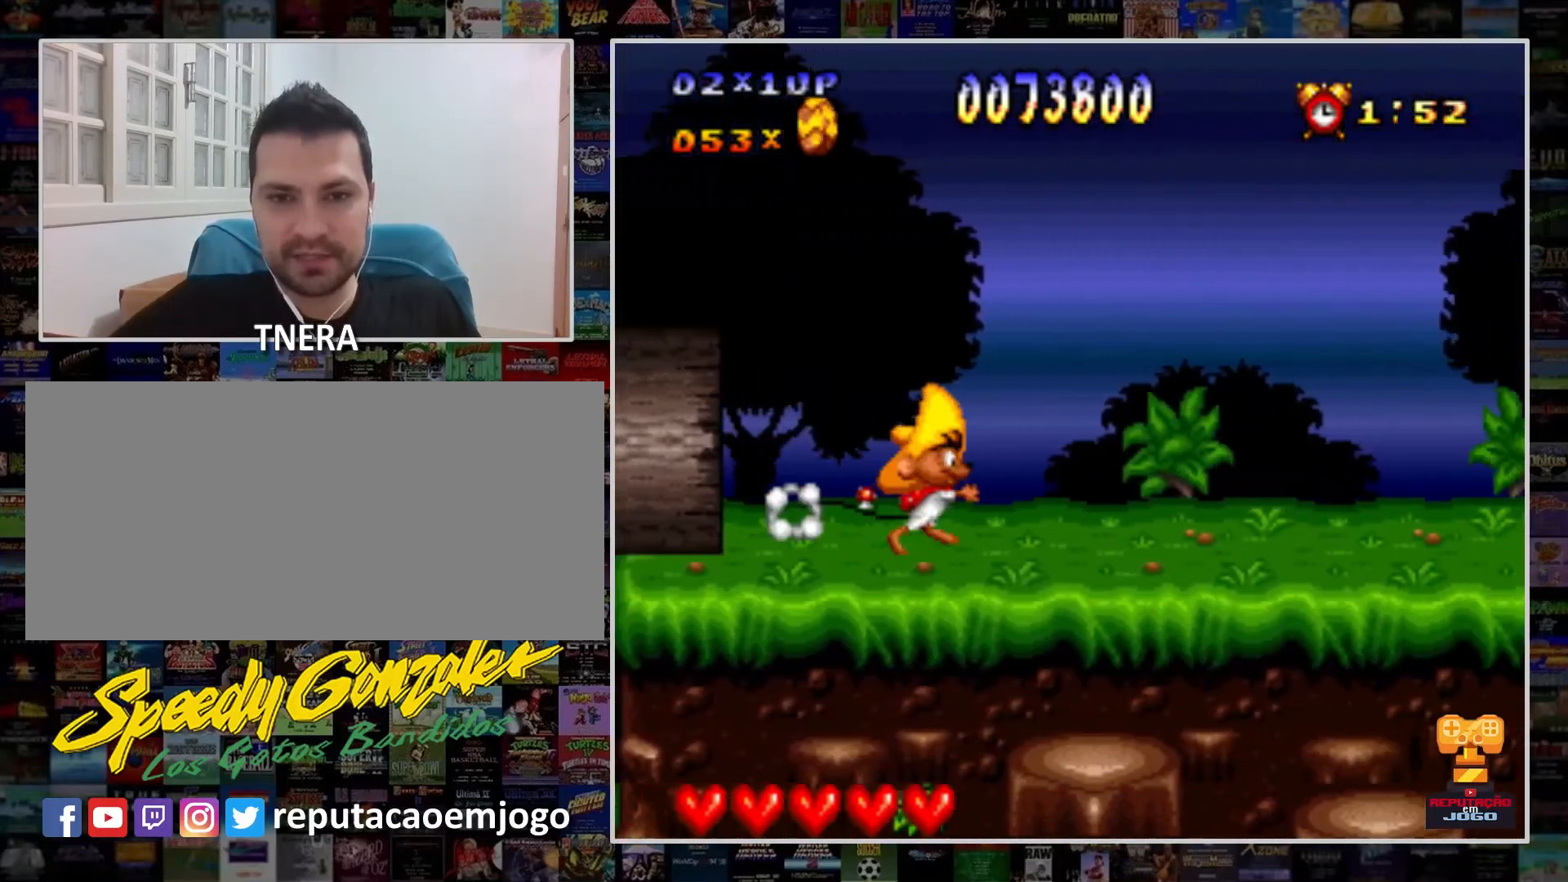
{"buttons": ["Y", "DPAD_LEFT"], "events": []}
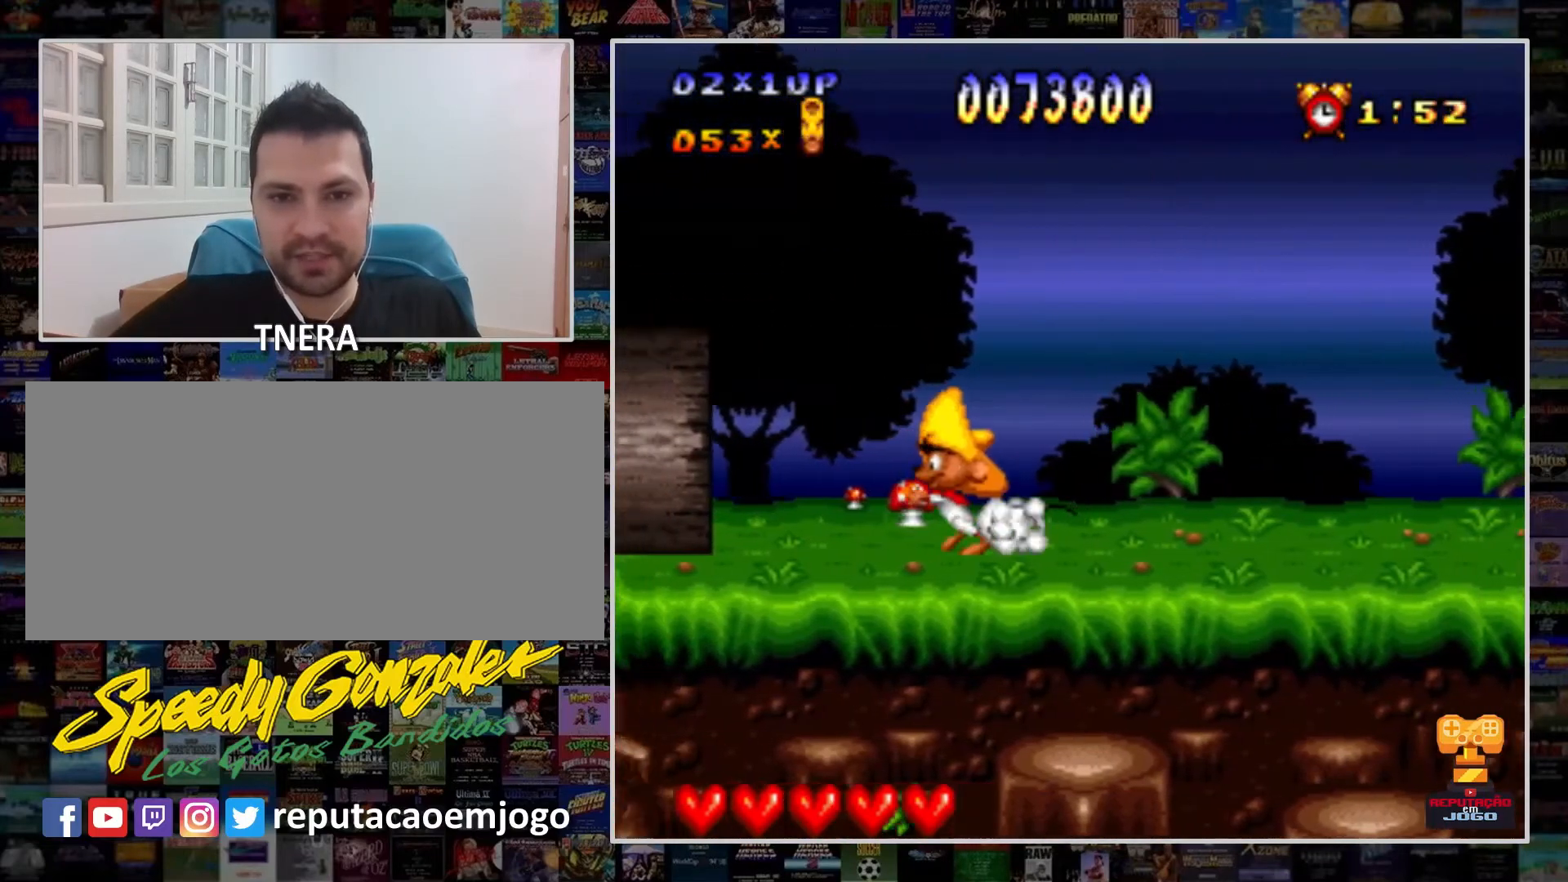
{"buttons": ["B", "Y", "DPAD_LEFT"], "events": [[167, "B", "down"]]}
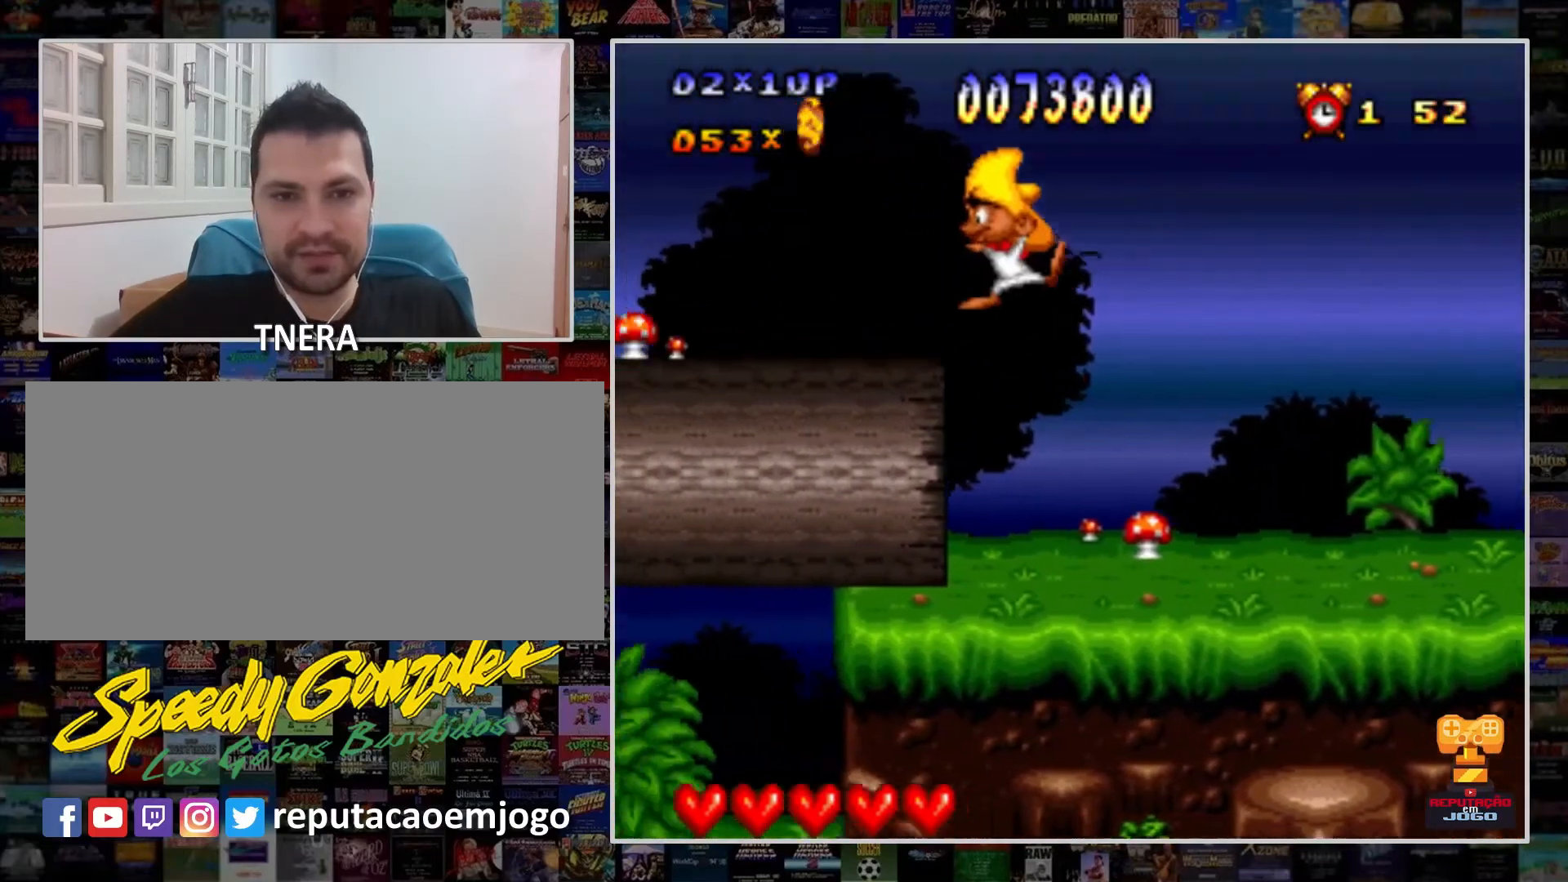
{"buttons": ["Y", "DPAD_LEFT"], "events": [[33, "B", "up"], [67, "Y", "up"], [167, "Y", "down"], [333, "Y", "up"], [400, "Y", "down"]]}
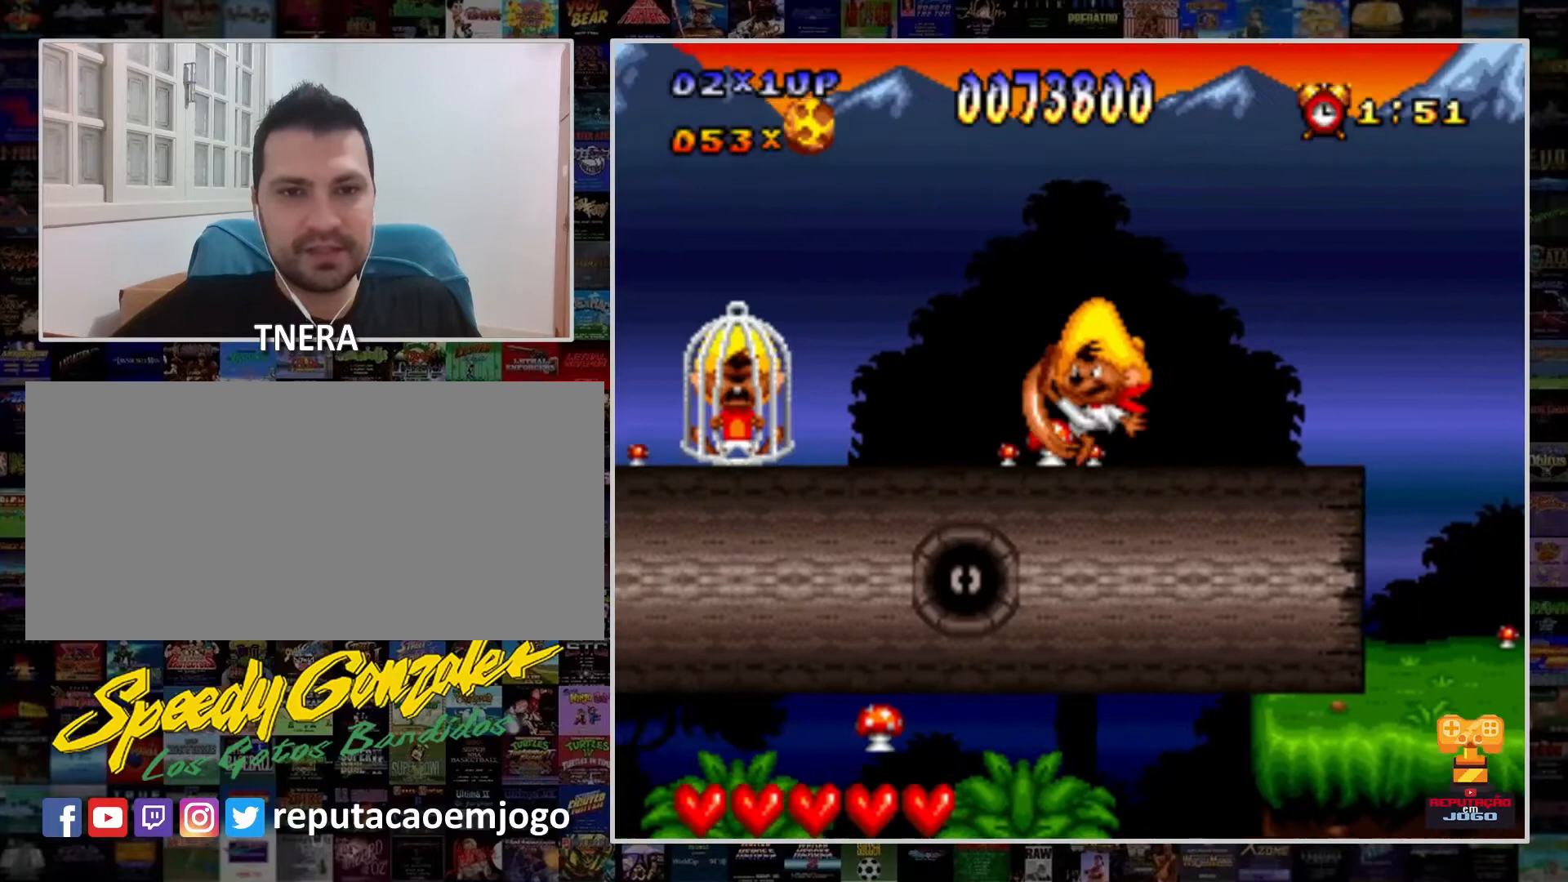
{"buttons": ["Y", "DPAD_RIGHT"], "events": [[33, "Y", "up"], [100, "Y", "down"], [233, "Y", "up"], [267, "Y", "down"], [333, "DPAD_LEFT", "up"], [400, "Y", "up"], [467, "Y", "down"], [500, "DPAD_RIGHT", "down"]]}
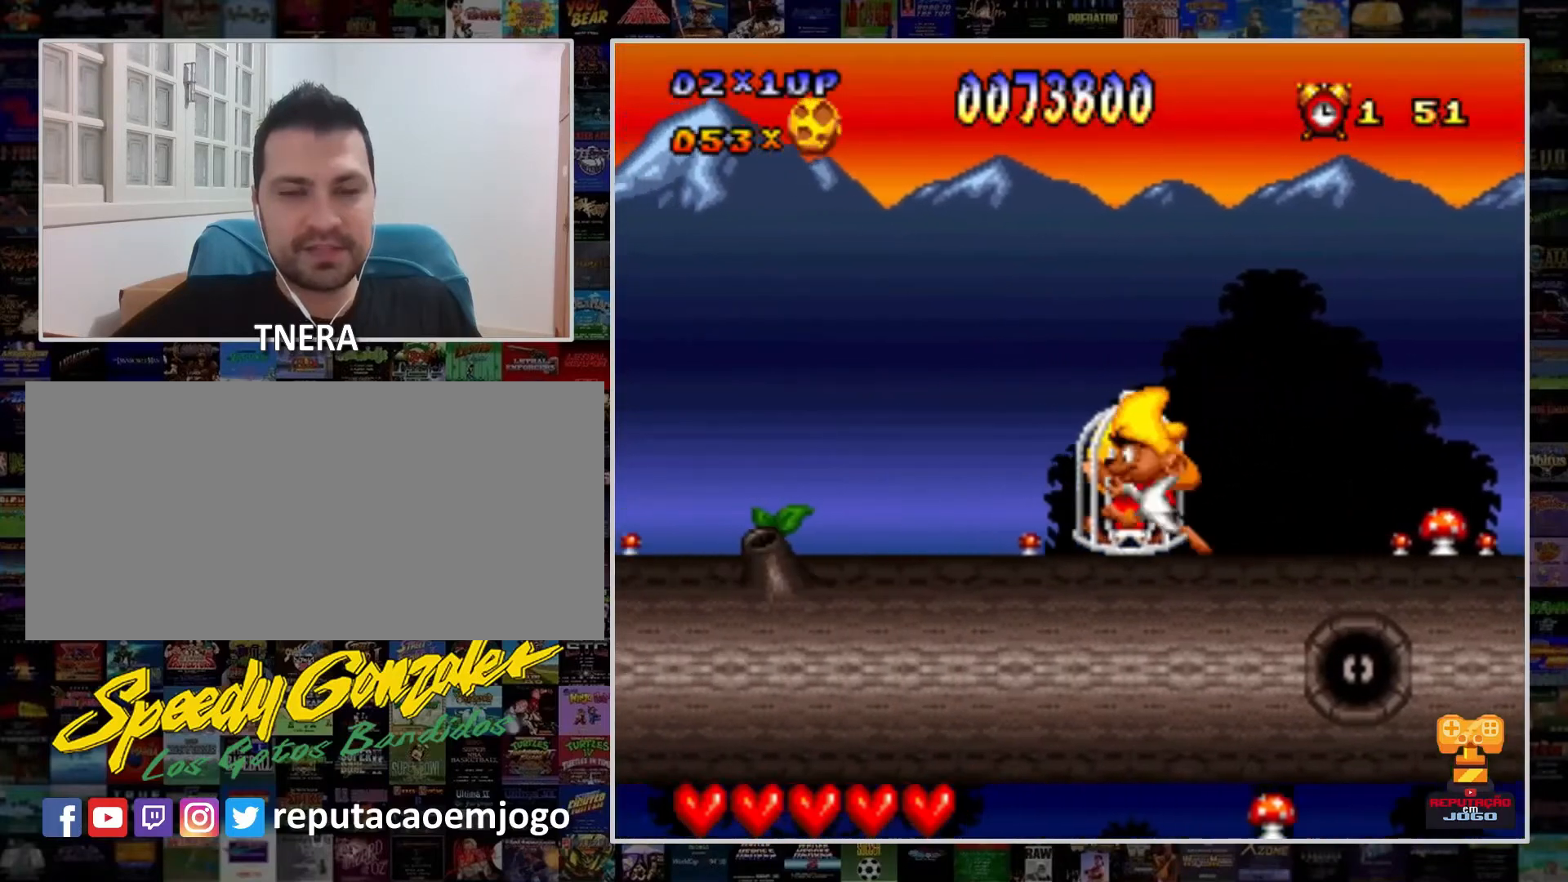
{"buttons": ["Y", "DPAD_RIGHT"], "events": []}
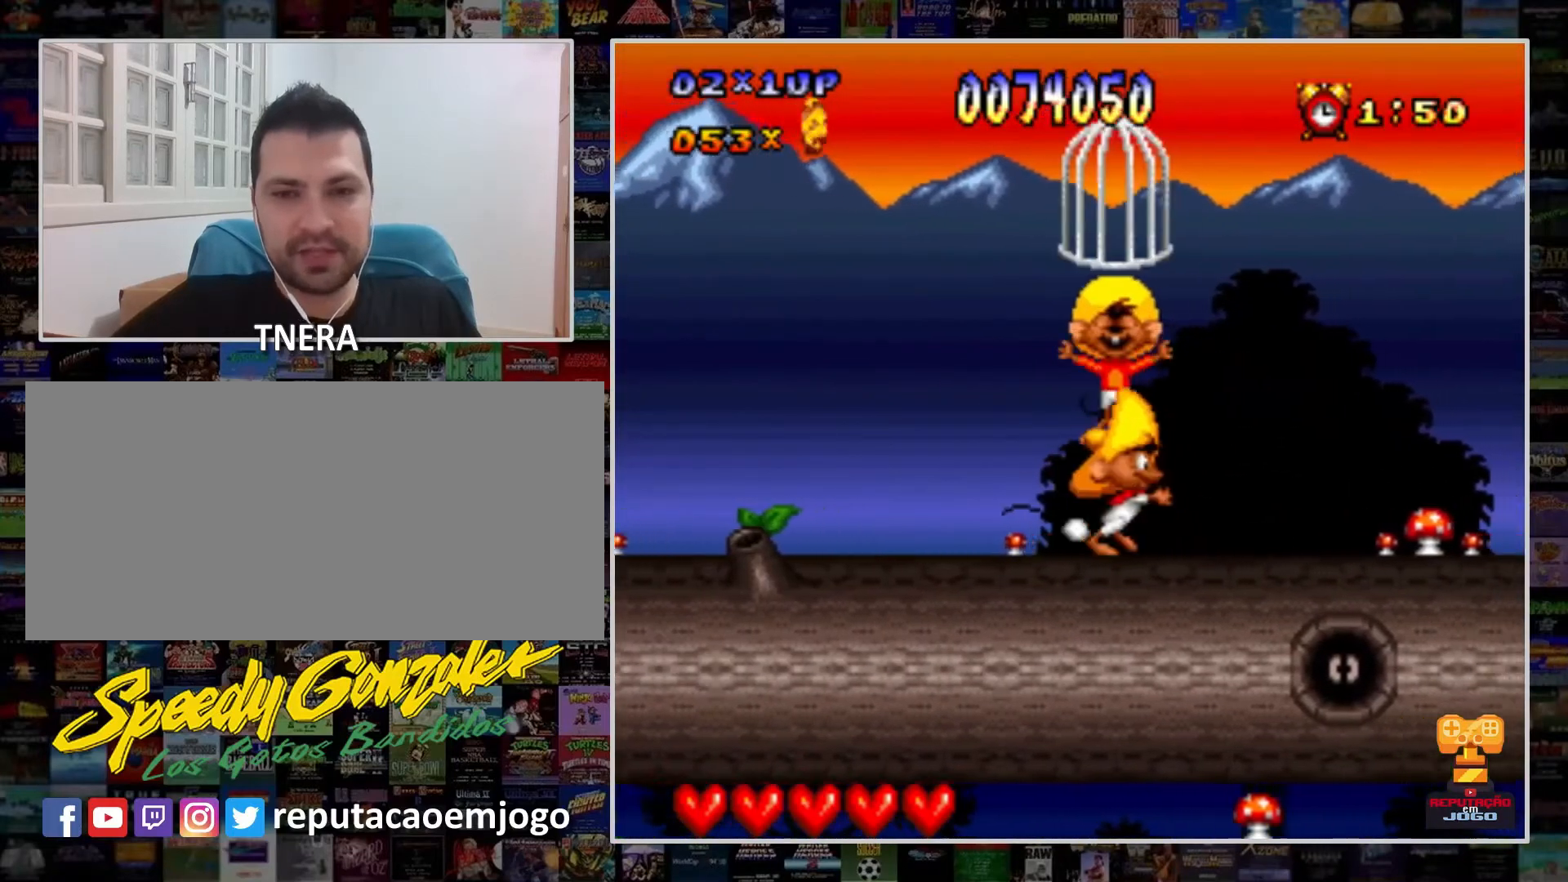
{"buttons": ["Y", "DPAD_RIGHT"], "events": []}
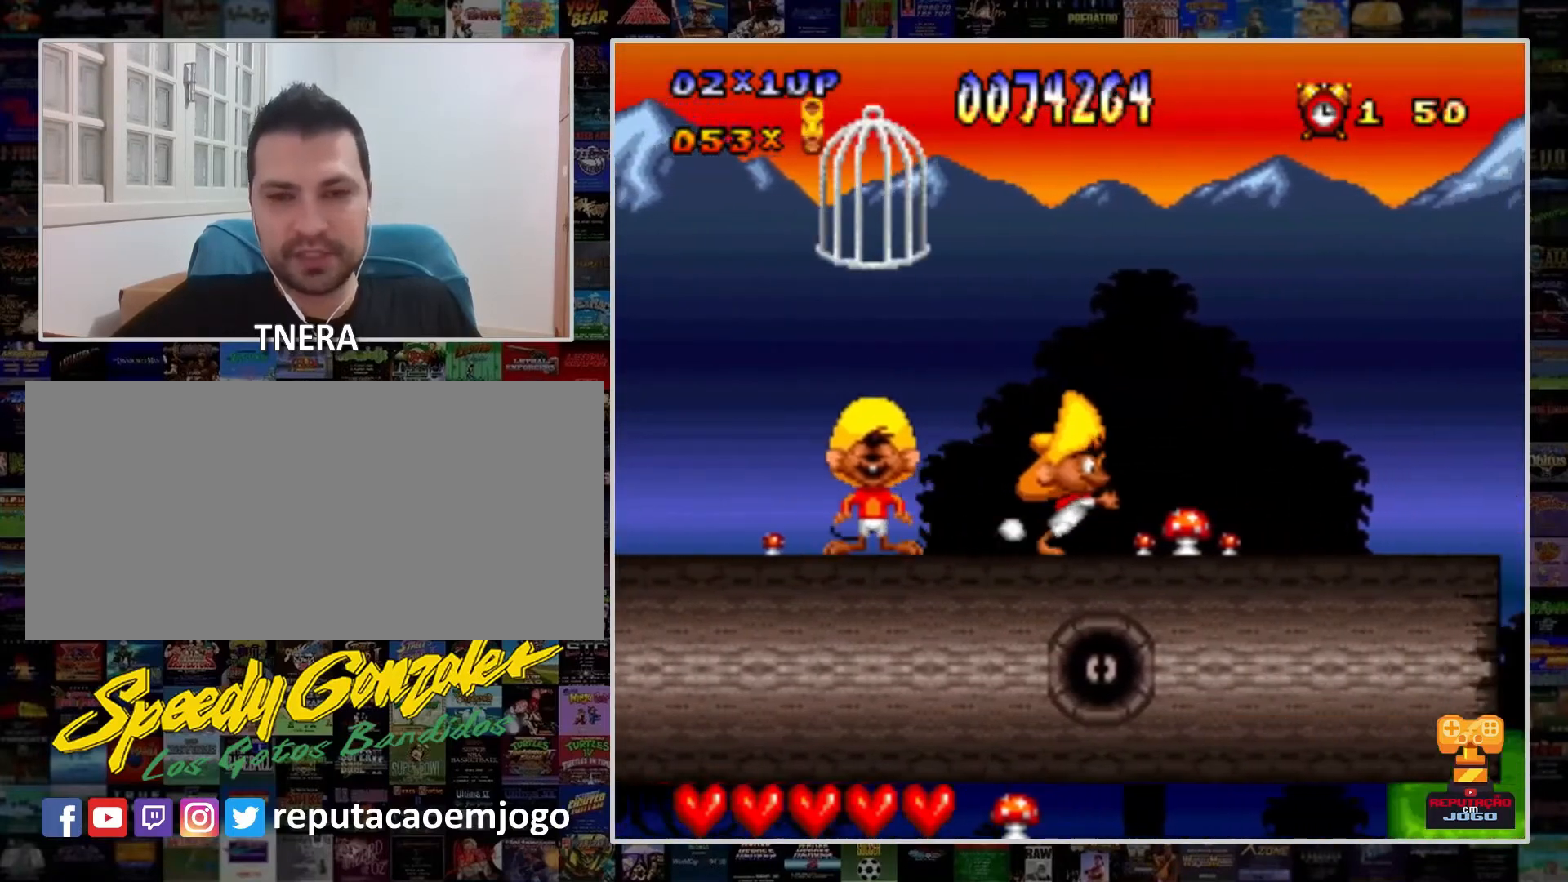
{"buttons": ["Y", "DPAD_RIGHT"], "events": []}
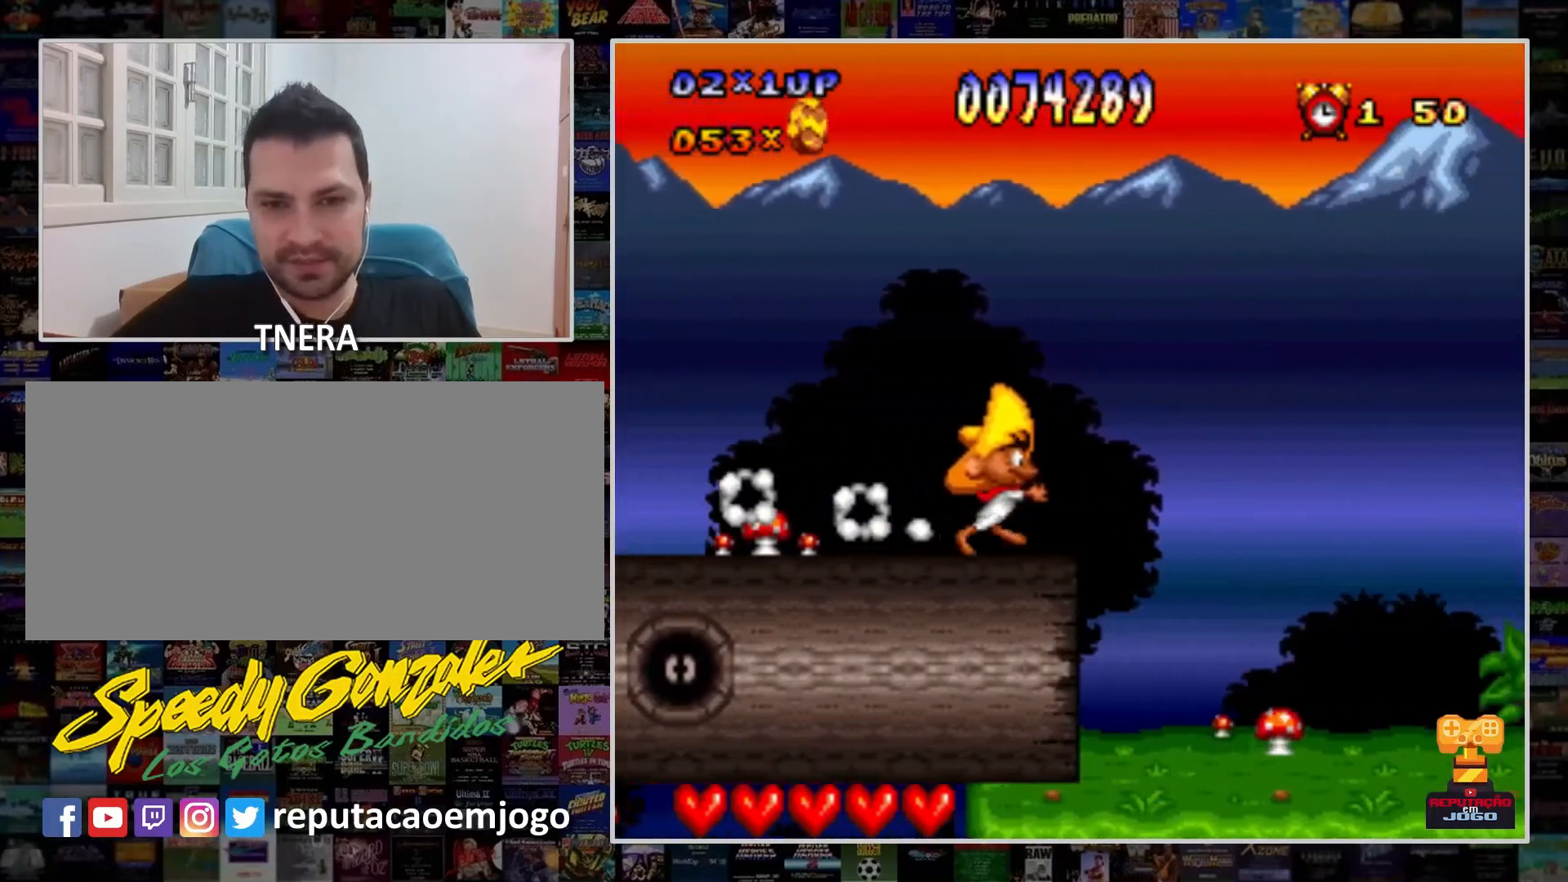
{"buttons": ["Y", "DPAD_RIGHT"], "events": []}